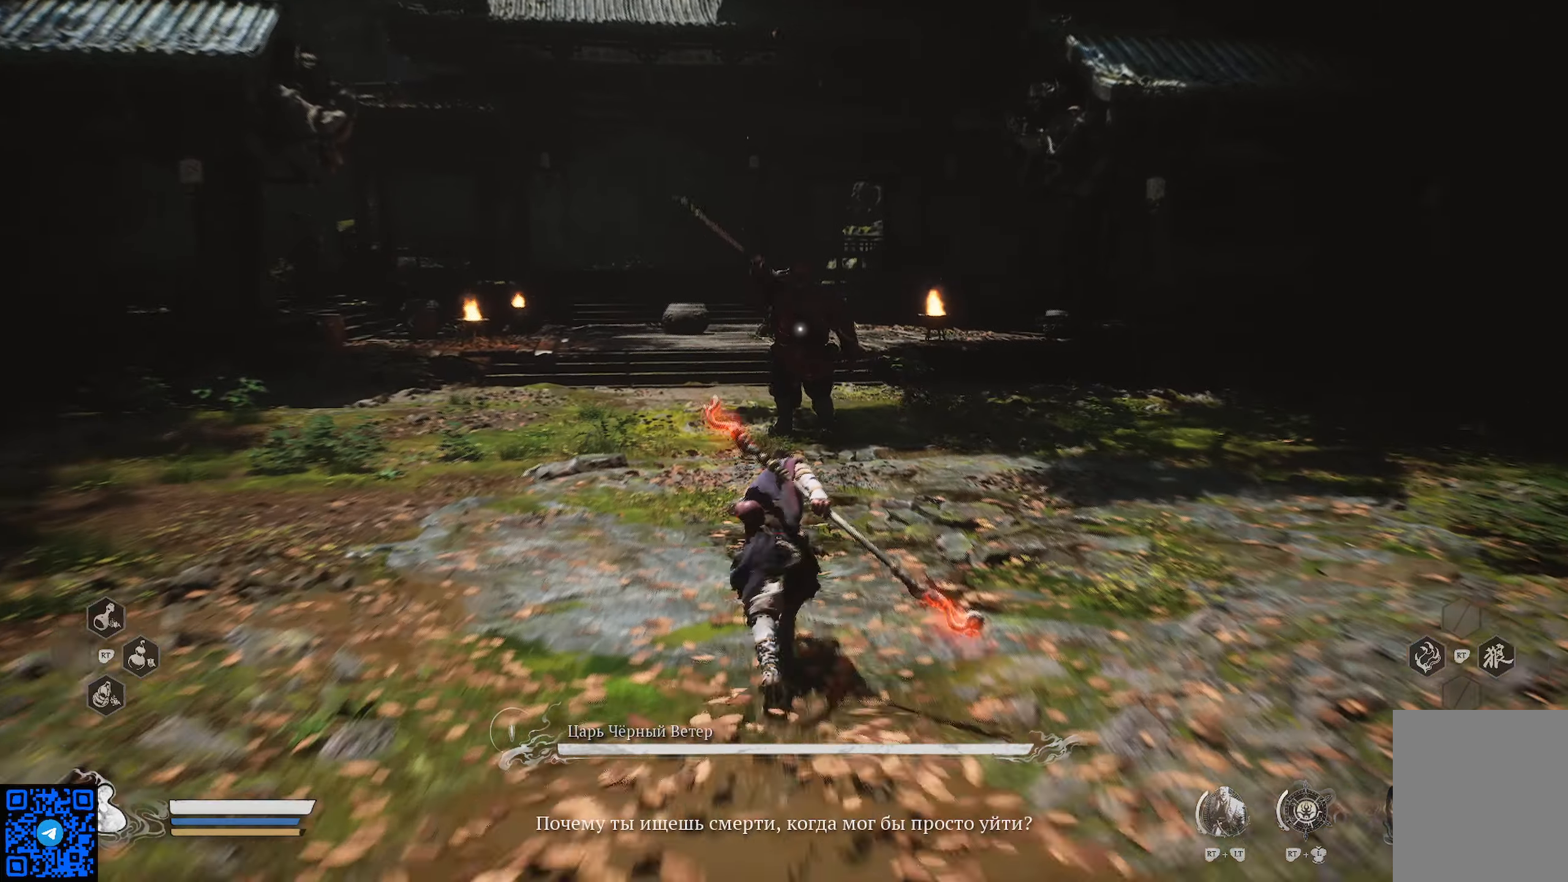
Gameplay with a controller (Xbox layout); each line is a JSON object with the inputs held at the frame after it. "events" lists button and stick changes between this image and that frame as [ms after this image, input, new state], when the widget could be followed in between.
{"buttons": ["R1"], "left_stick": "up", "right_stick": "center", "events": []}
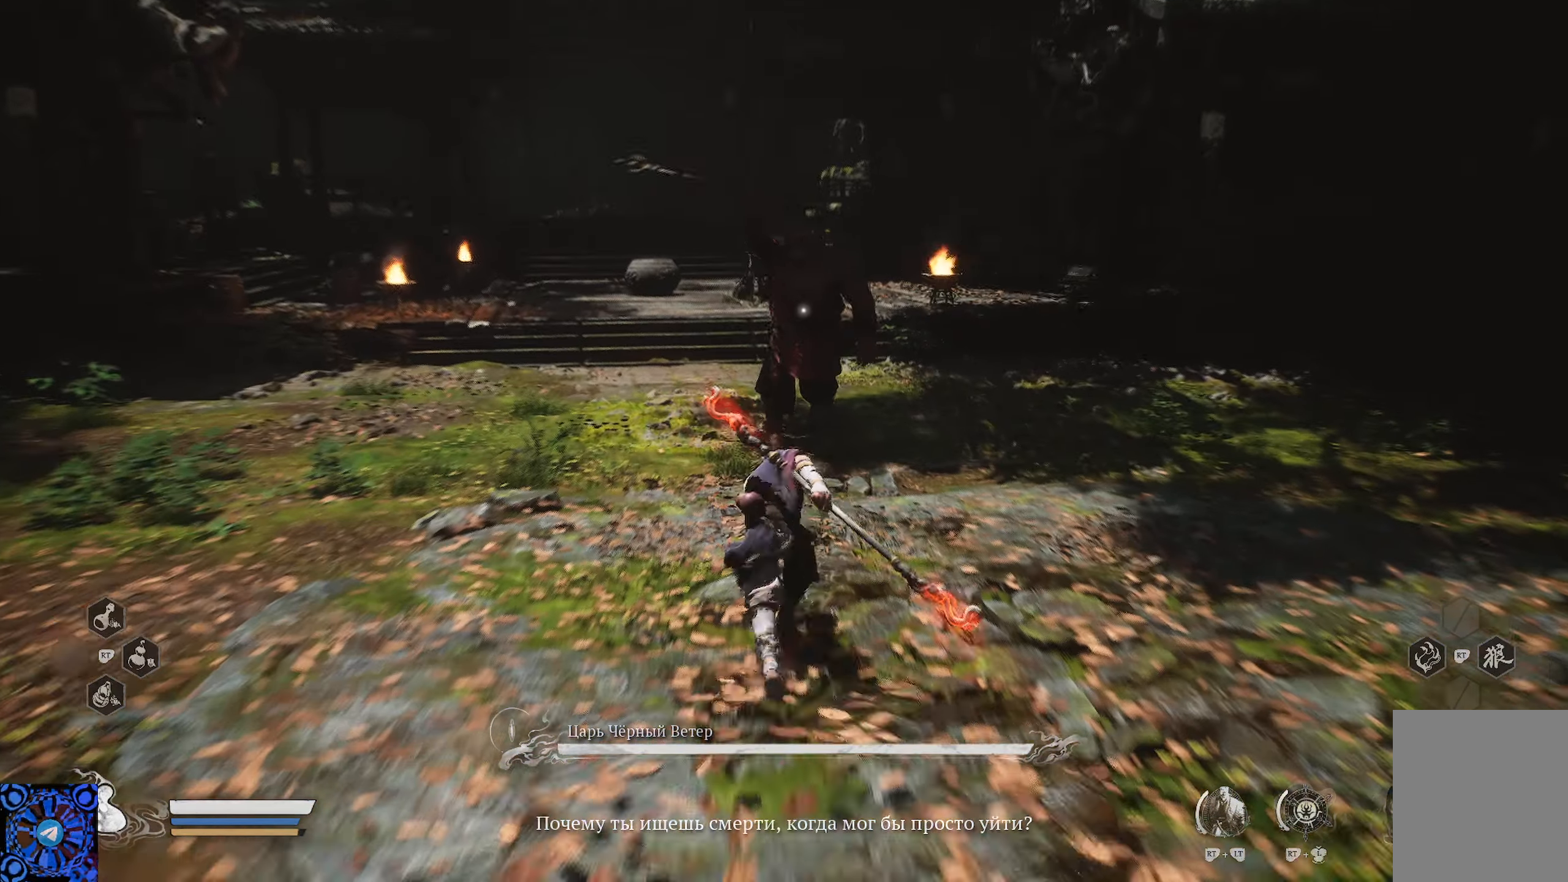
{"buttons": [], "left_stick": "up", "right_stick": "center", "events": [[233, "X", "down"], [317, "X", "up"], [333, "R1", "up"], [367, "X", "down"], [483, "X", "up"]]}
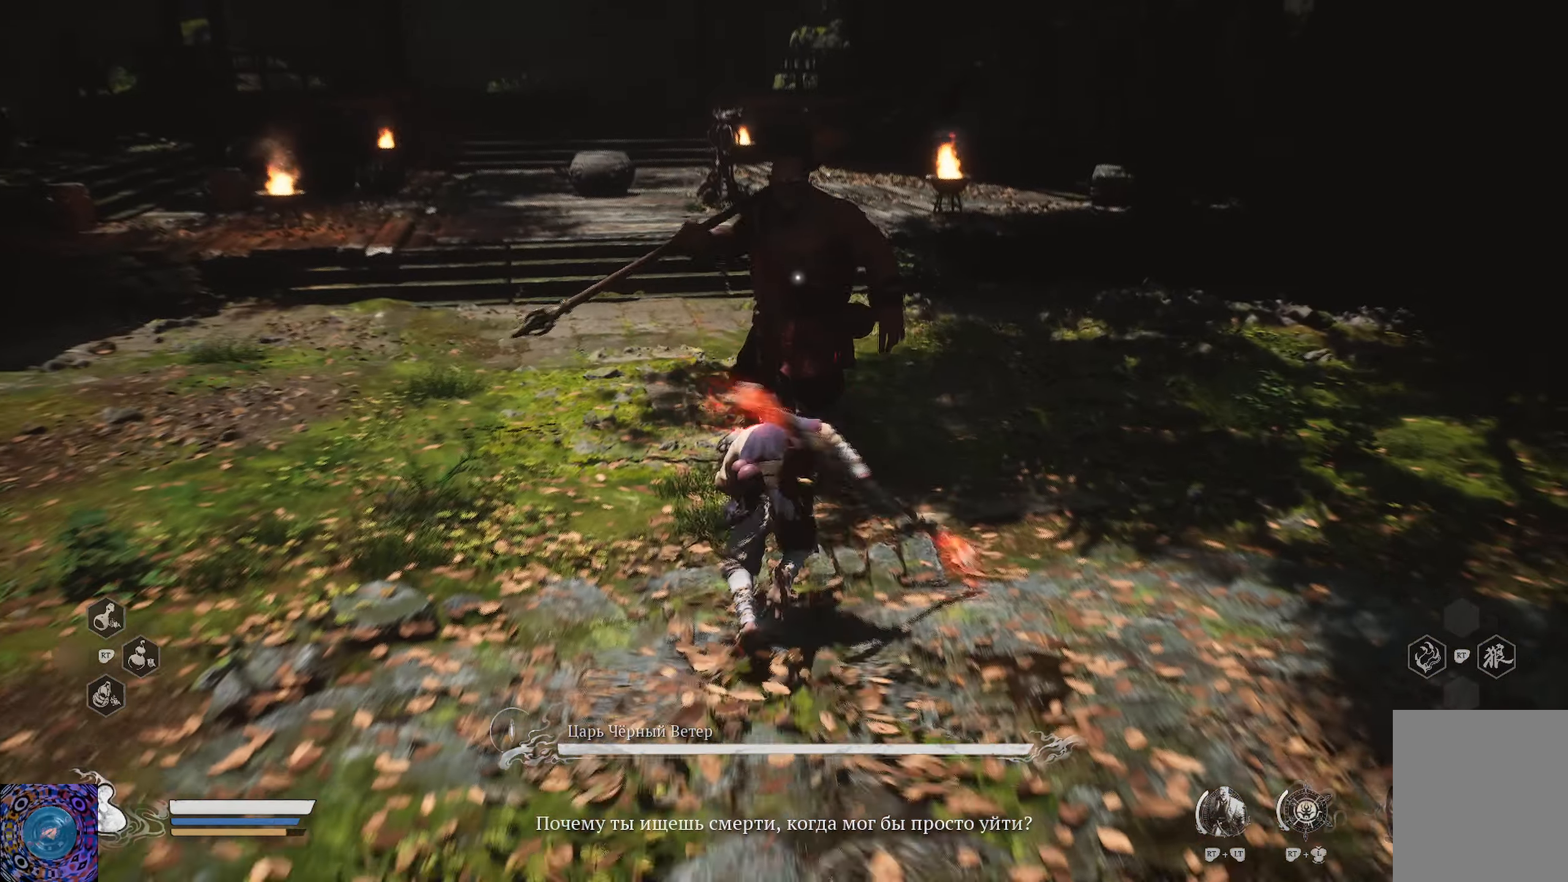
{"buttons": [], "left_stick": "up", "right_stick": "center", "events": [[67, "X", "down"], [150, "X", "up"], [217, "X", "down"], [284, "X", "up"], [400, "X", "down"], [451, "X", "up"]]}
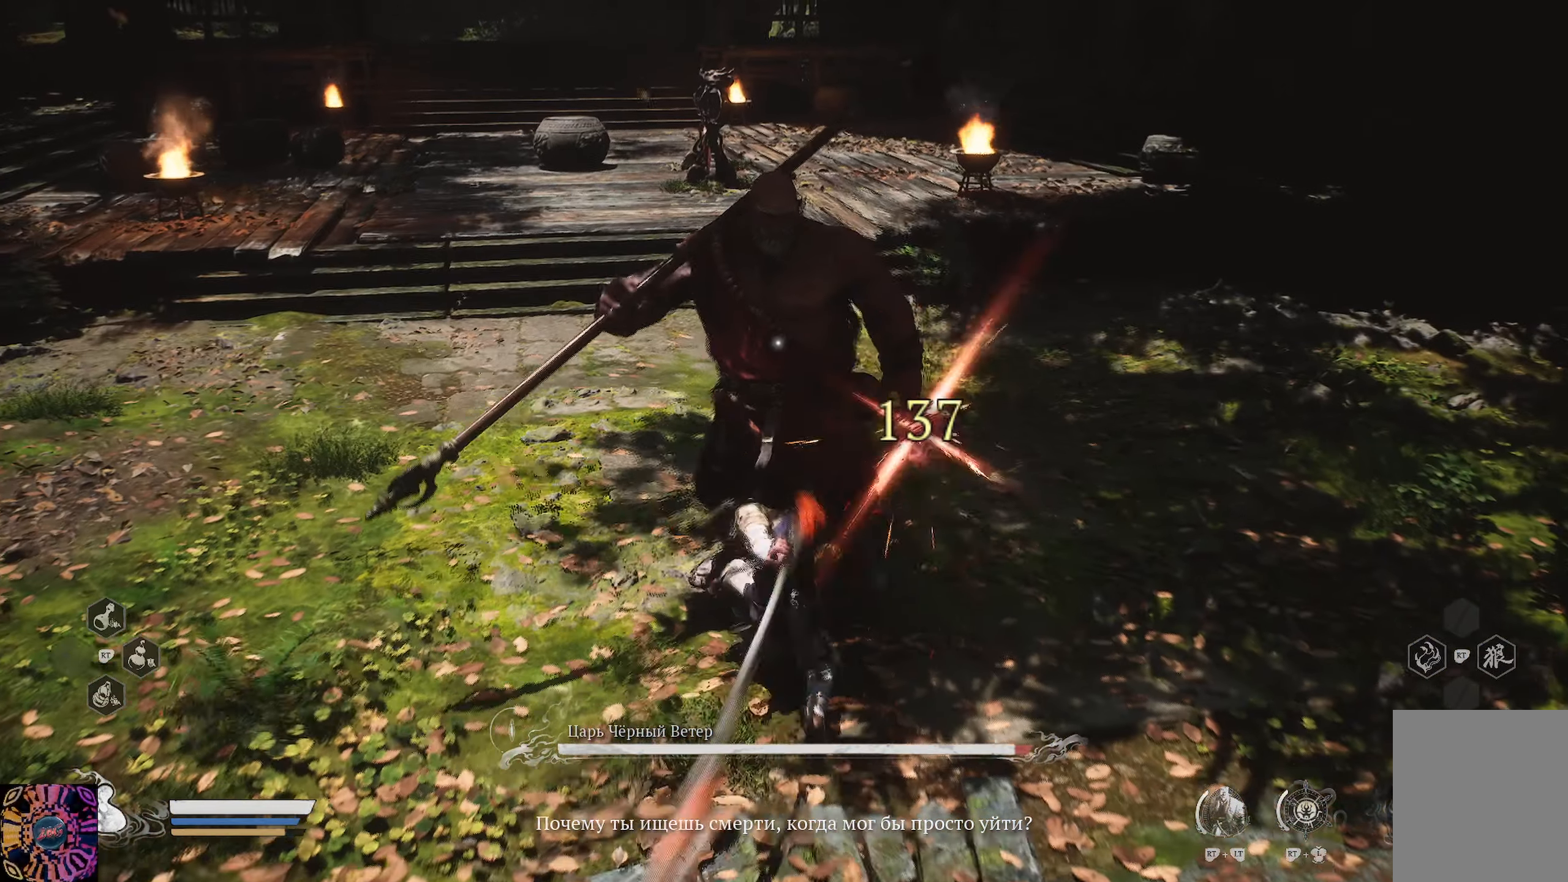
{"buttons": [], "left_stick": "up", "right_stick": "center", "events": [[33, "X", "down"], [133, "X", "up"], [183, "X", "down"], [283, "X", "up"], [367, "X", "down"], [467, "X", "up"]]}
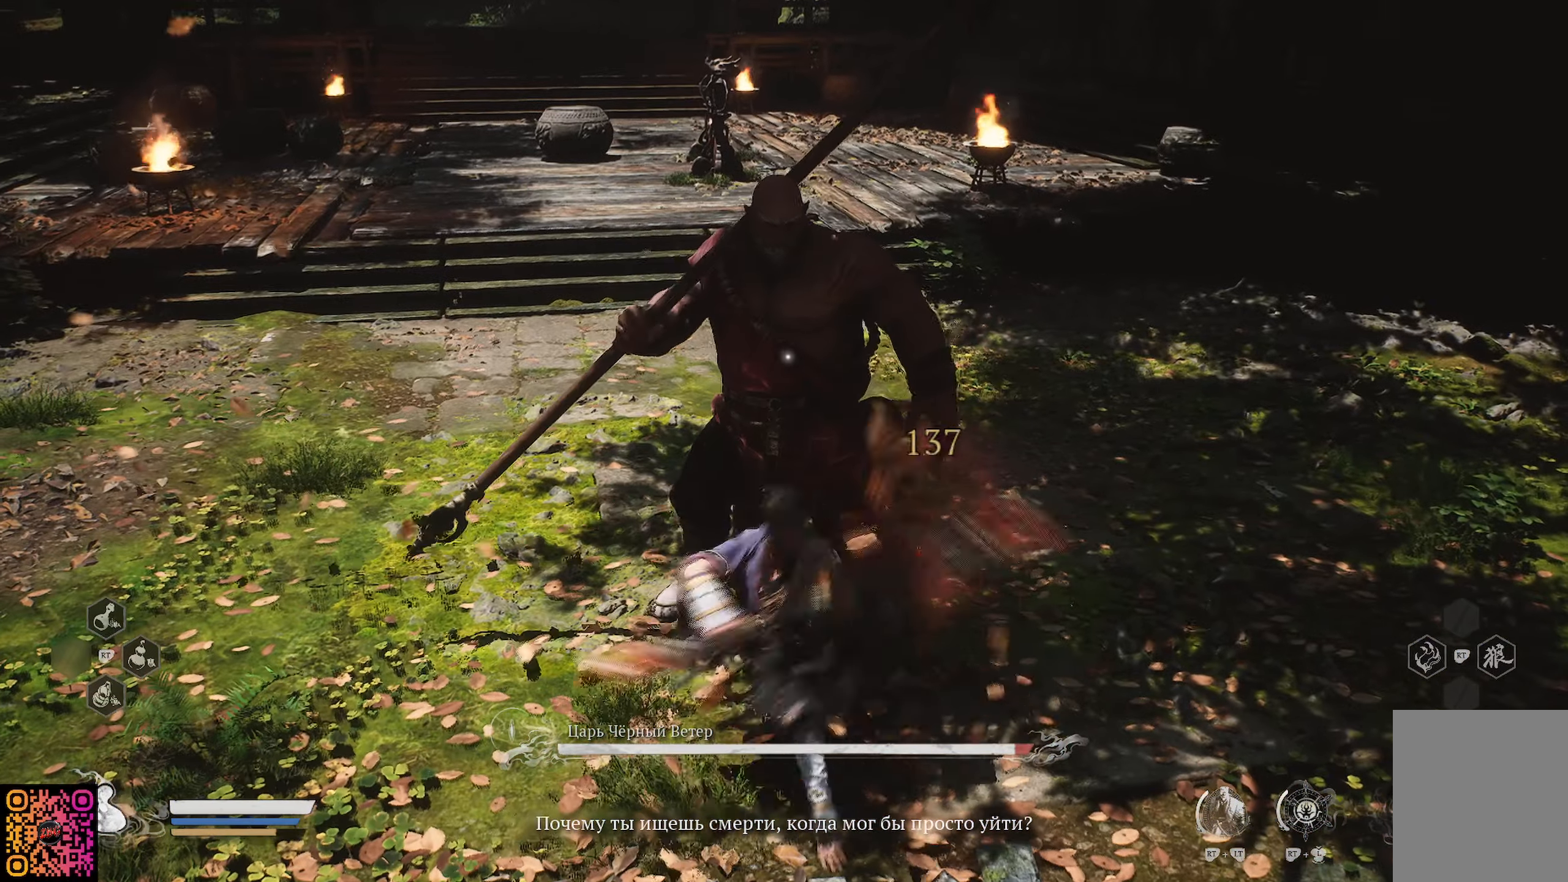
{"buttons": ["X"], "left_stick": "up", "right_stick": "center", "events": [[33, "X", "down"], [117, "X", "up"], [167, "X", "down"], [284, "X", "up"], [350, "X", "down"], [434, "X", "up"], [484, "X", "down"]]}
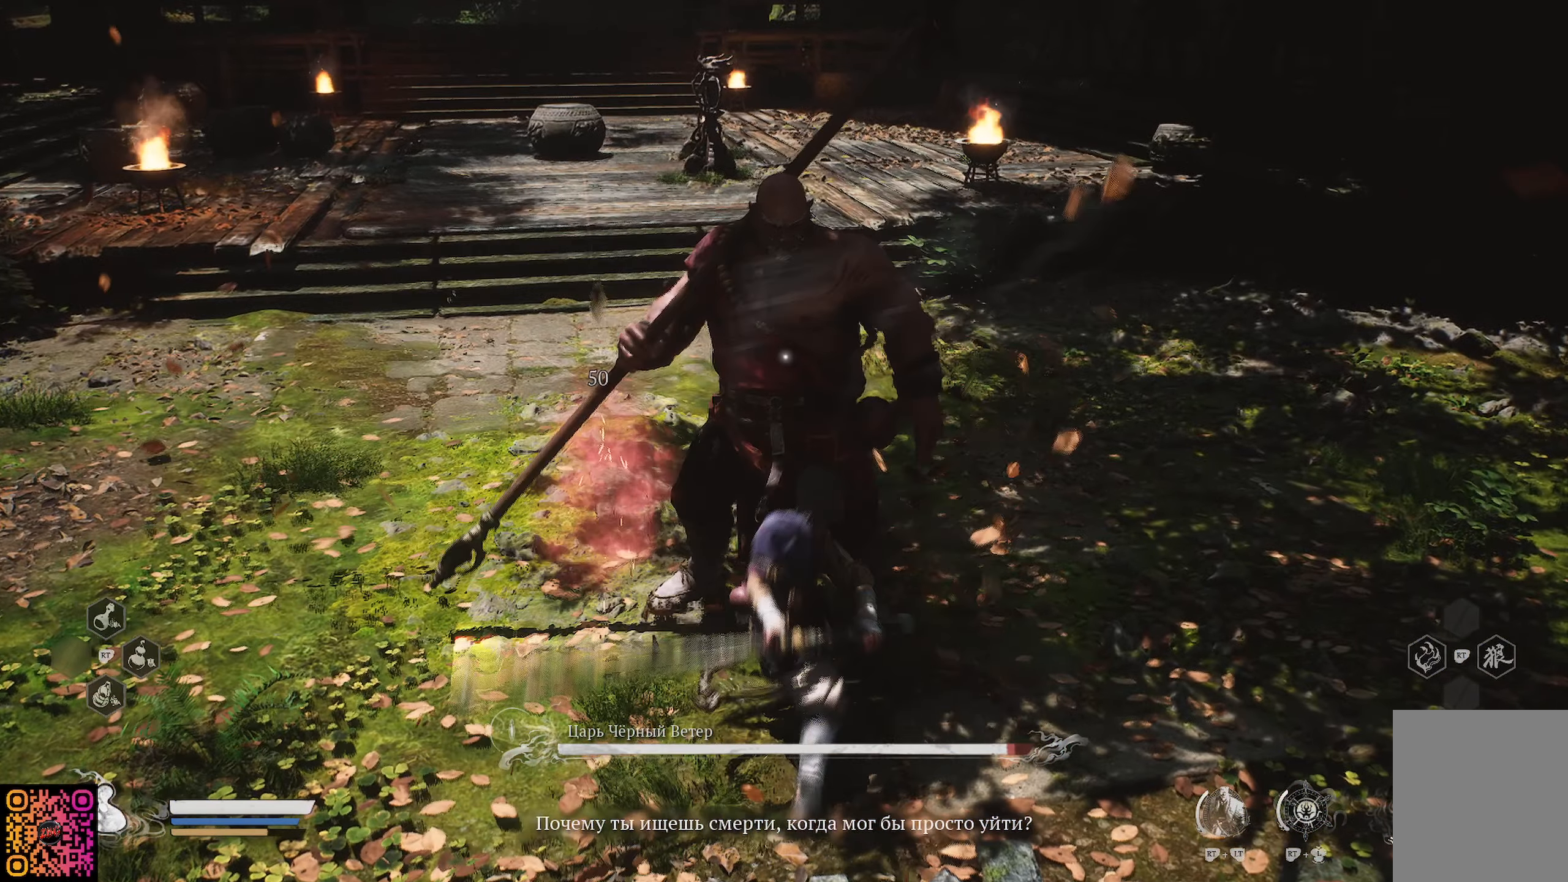
{"buttons": ["X"], "left_stick": "up", "right_stick": "center", "events": [[66, "X", "up"], [150, "X", "down"], [216, "X", "up"], [300, "X", "down"], [350, "X", "up"], [450, "X", "down"]]}
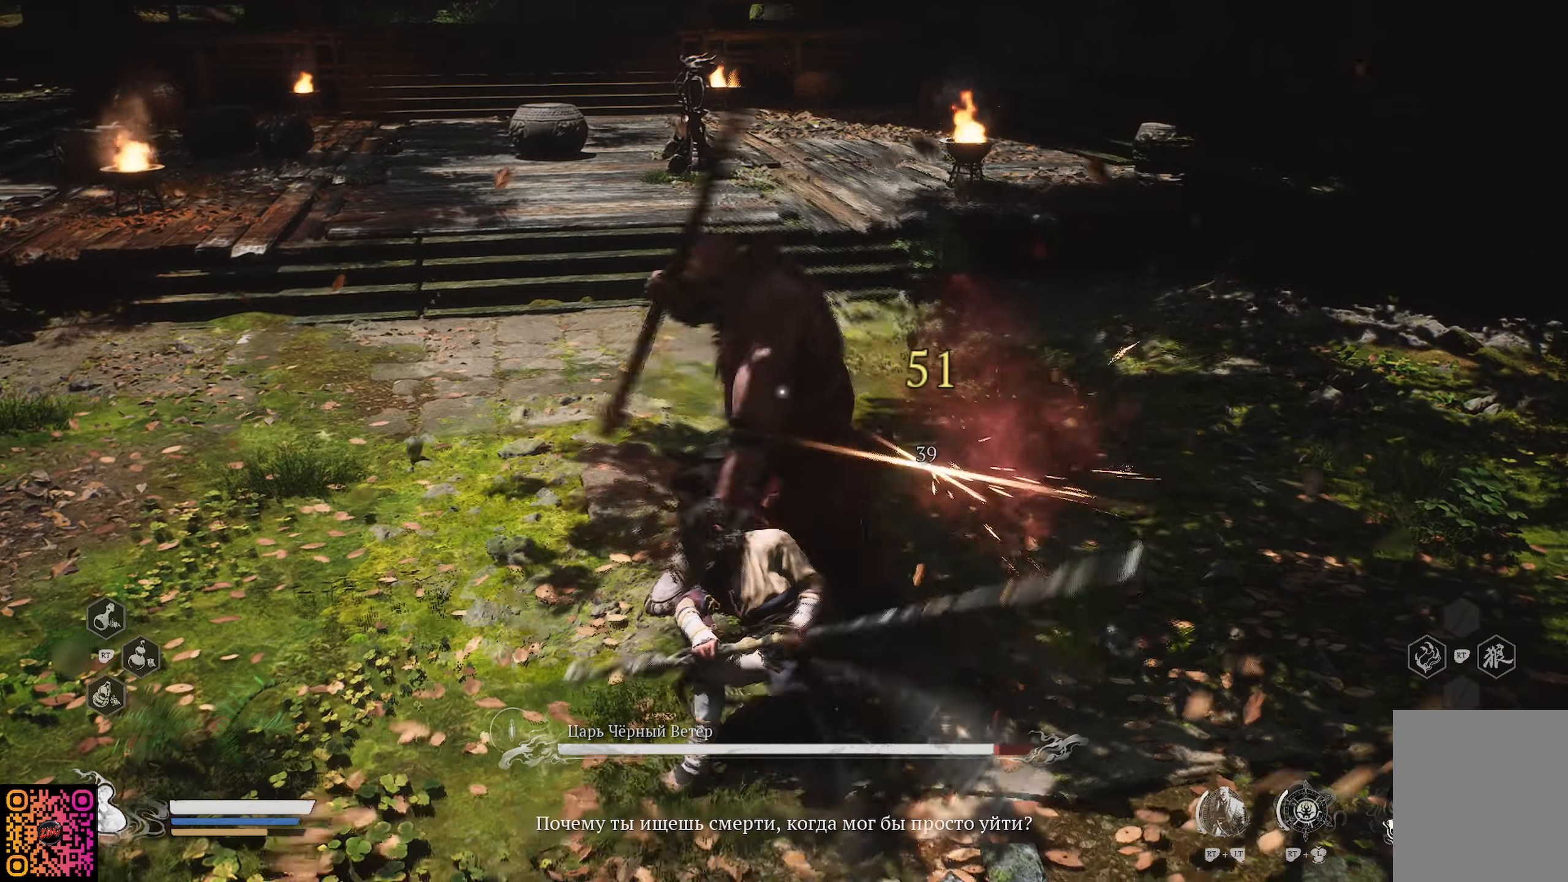
{"buttons": [], "left_stick": "up", "right_stick": "center", "events": [[33, "X", "up"], [100, "X", "down"], [184, "X", "up"], [250, "X", "down"], [317, "X", "up"], [384, "X", "down"], [501, "X", "up"]]}
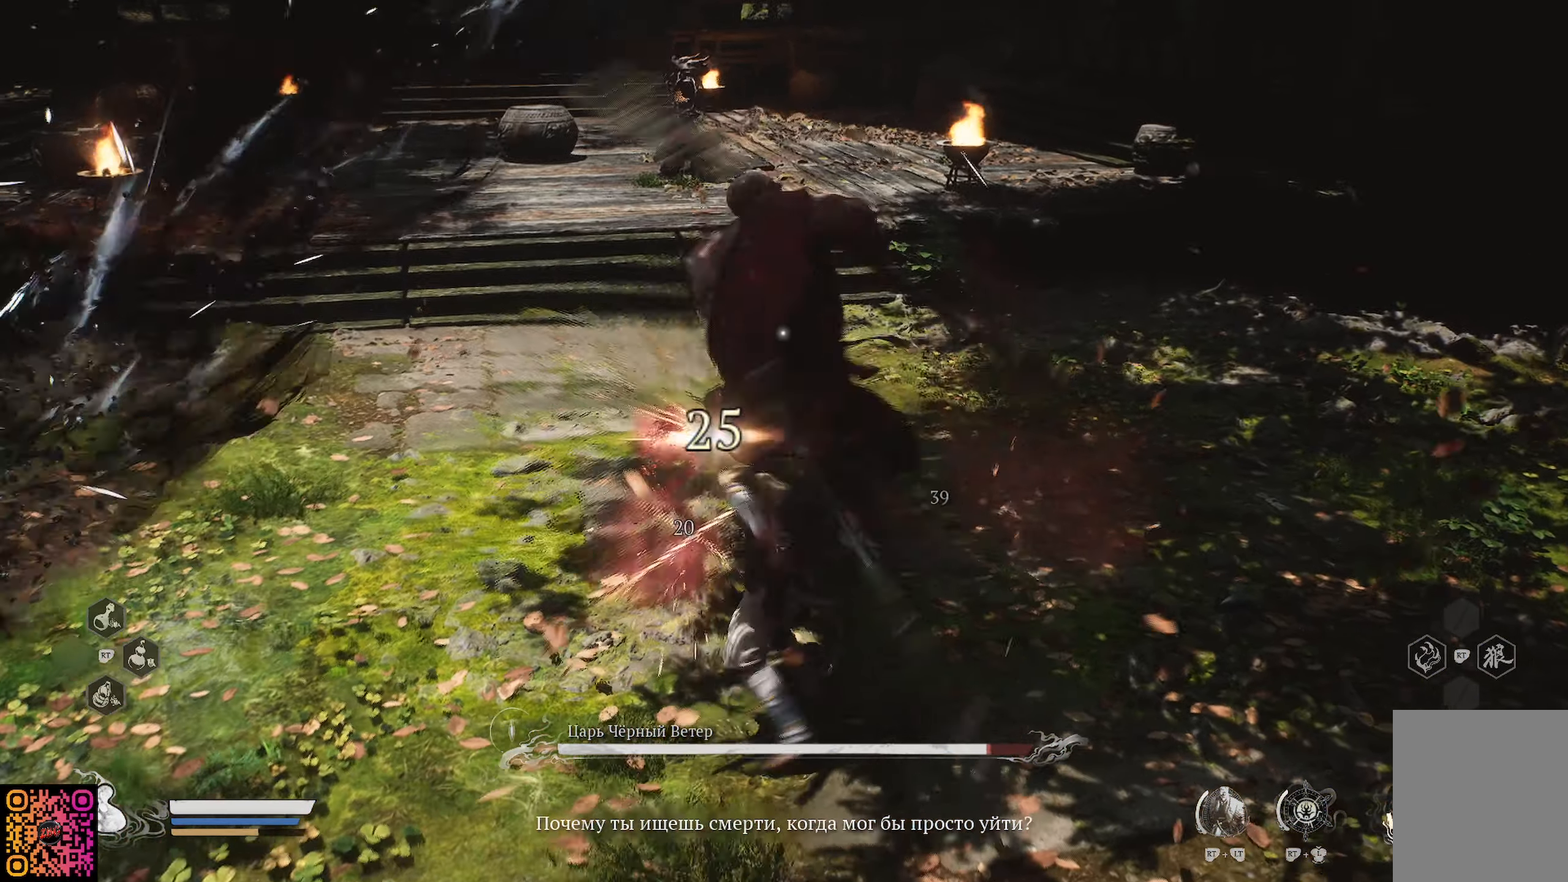
{"buttons": [], "left_stick": "up", "right_stick": "center", "events": [[50, "X", "down"], [133, "X", "up"], [199, "X", "down"], [299, "X", "up"], [366, "X", "down"], [449, "X", "up"]]}
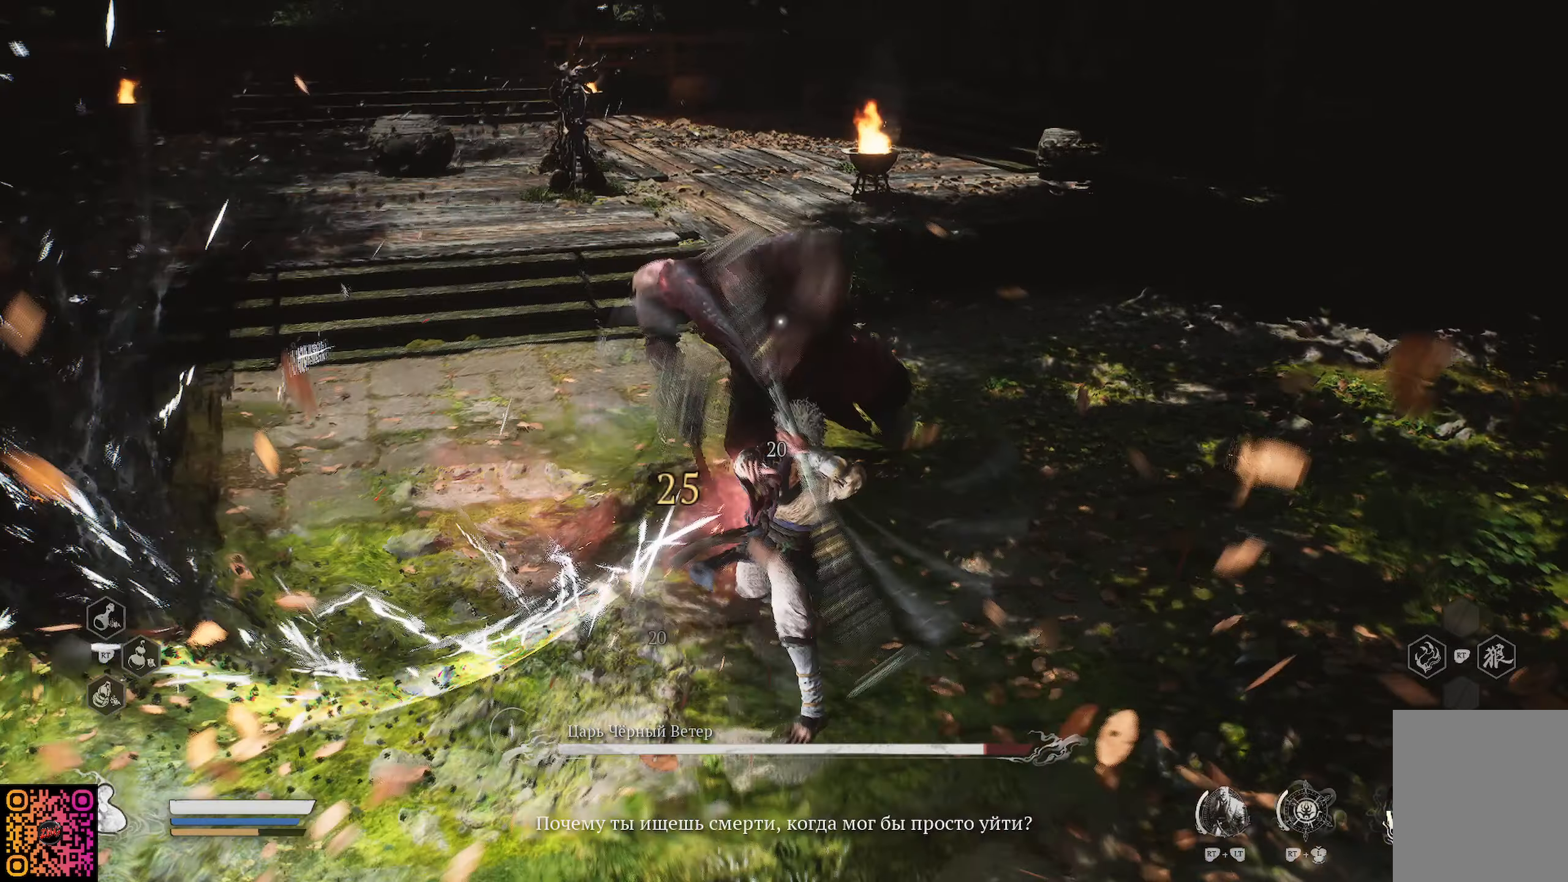
{"buttons": [], "left_stick": "up", "right_stick": "center", "events": [[50, "X", "down"], [134, "X", "up"], [167, "X", "down"], [301, "X", "up"], [351, "X", "down"], [451, "X", "up"]]}
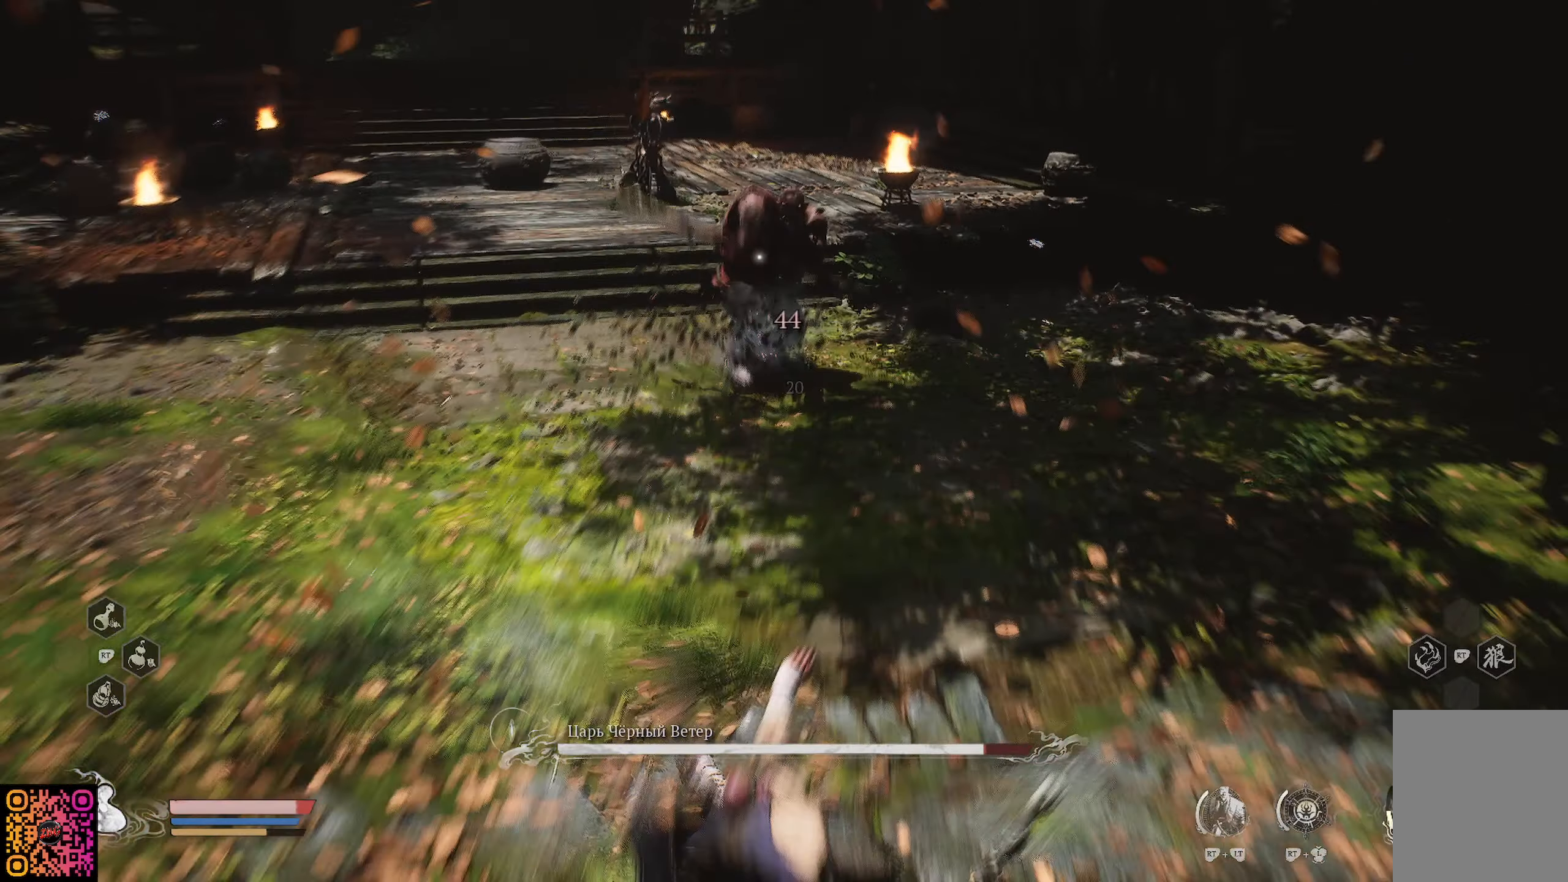
{"buttons": [], "left_stick": "down", "right_stick": "center", "events": [[67, "left_stick", "down"], [150, "B", "down"], [267, "B", "up"], [300, "B", "down"], [384, "B", "up"], [434, "B", "down"], [500, "B", "up"]]}
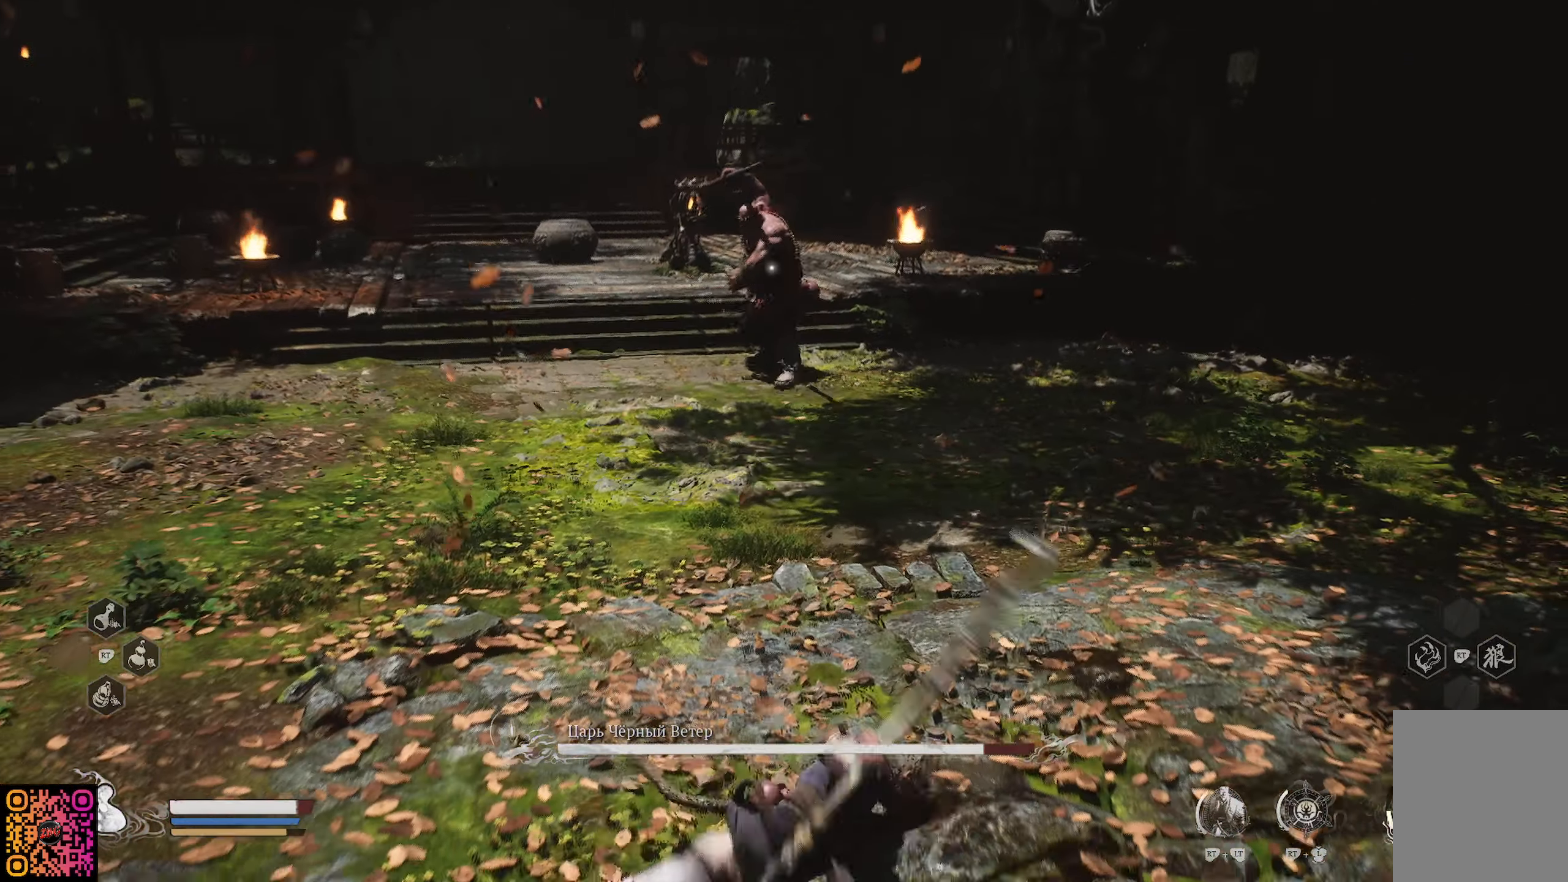
{"buttons": [], "left_stick": "down", "right_stick": "center", "events": [[84, "B", "down"], [151, "B", "up"], [217, "B", "down"], [334, "B", "up"], [367, "B", "down"], [451, "B", "up"]]}
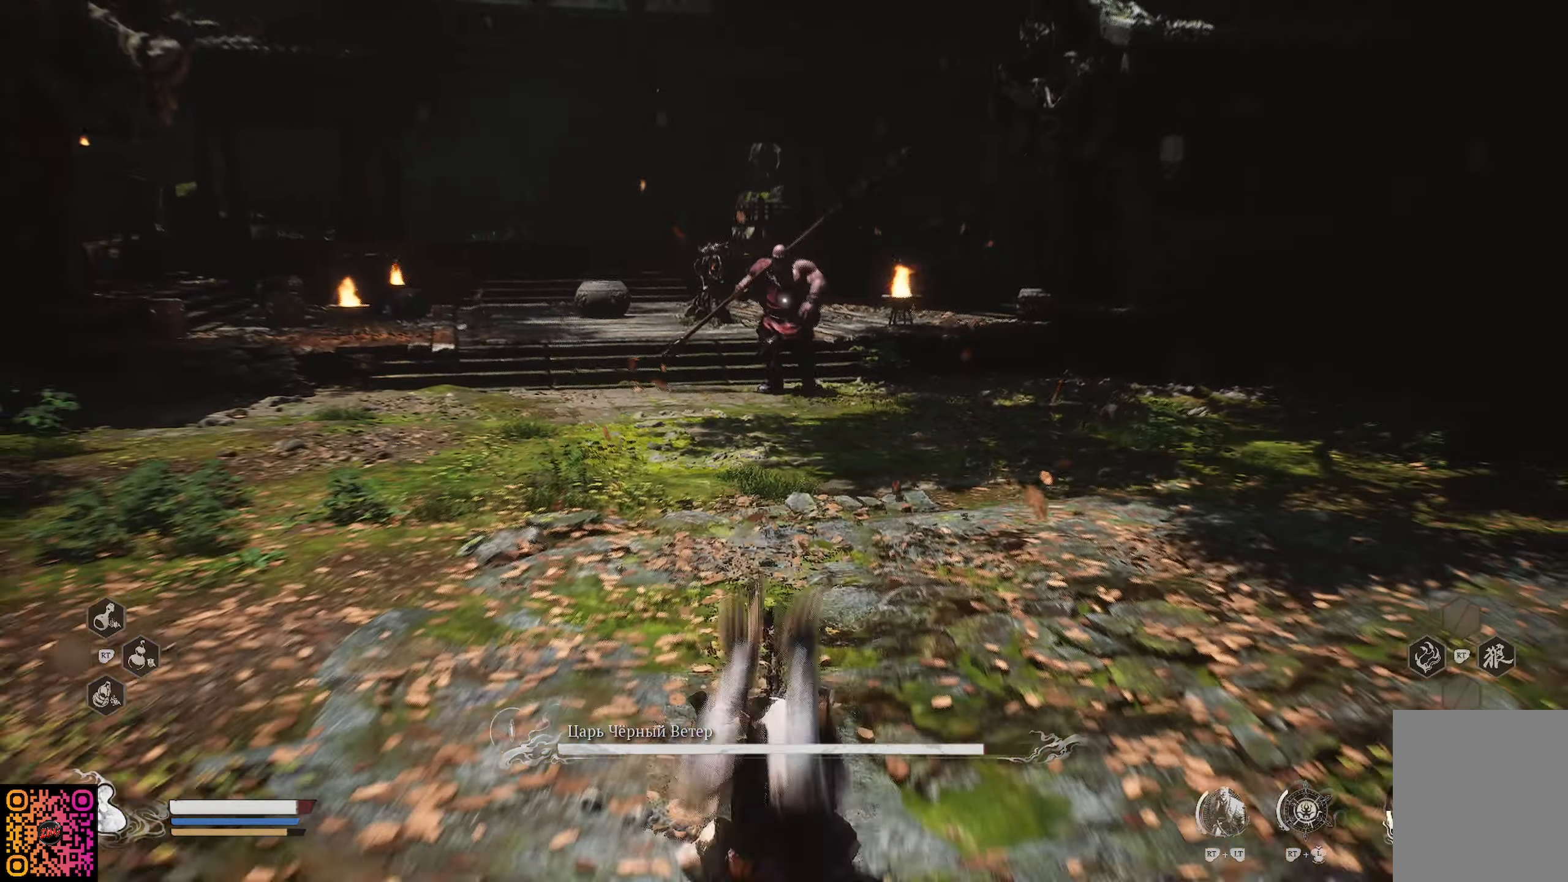
{"buttons": [], "left_stick": "down", "right_stick": "center", "events": [[17, "B", "down"], [133, "B", "up"]]}
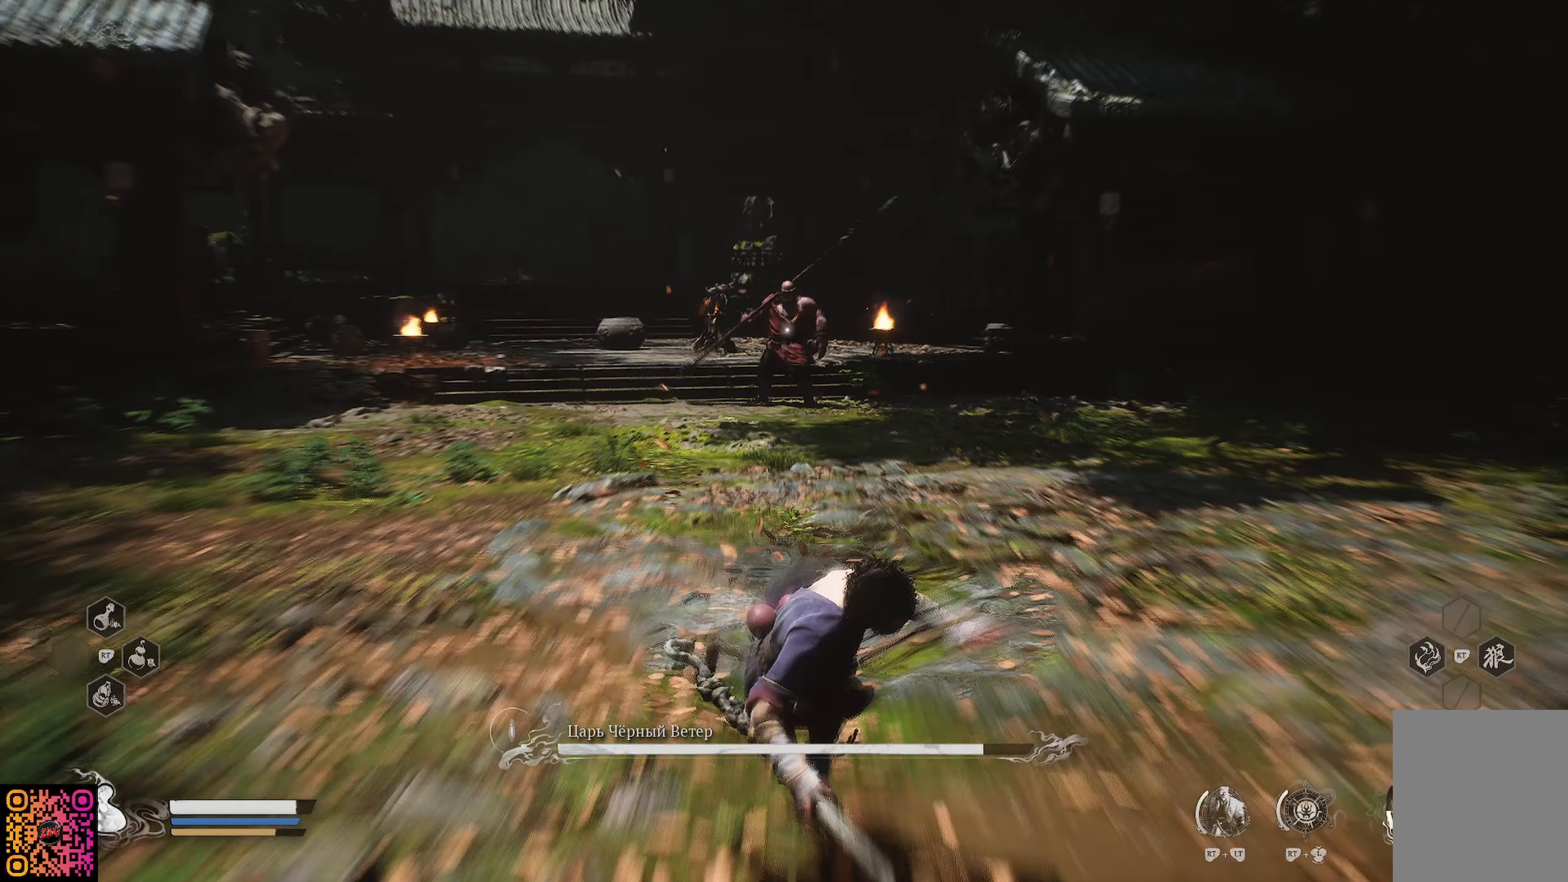
{"buttons": [], "left_stick": "up", "right_stick": "center", "events": [[151, "left_stick", "up"]]}
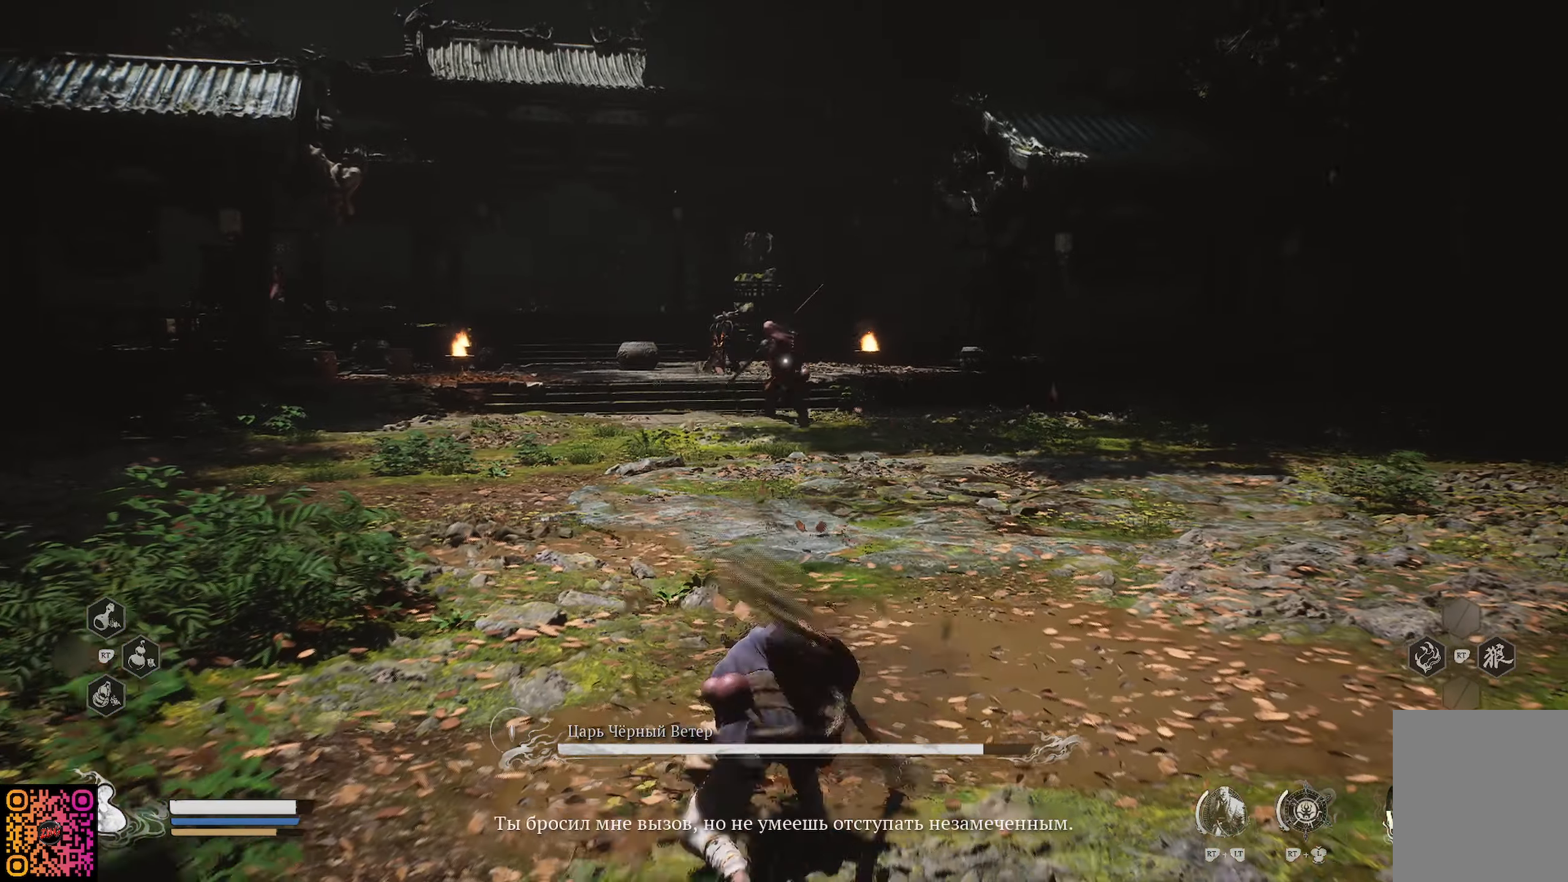
{"buttons": [], "left_stick": "up", "right_stick": "center", "events": []}
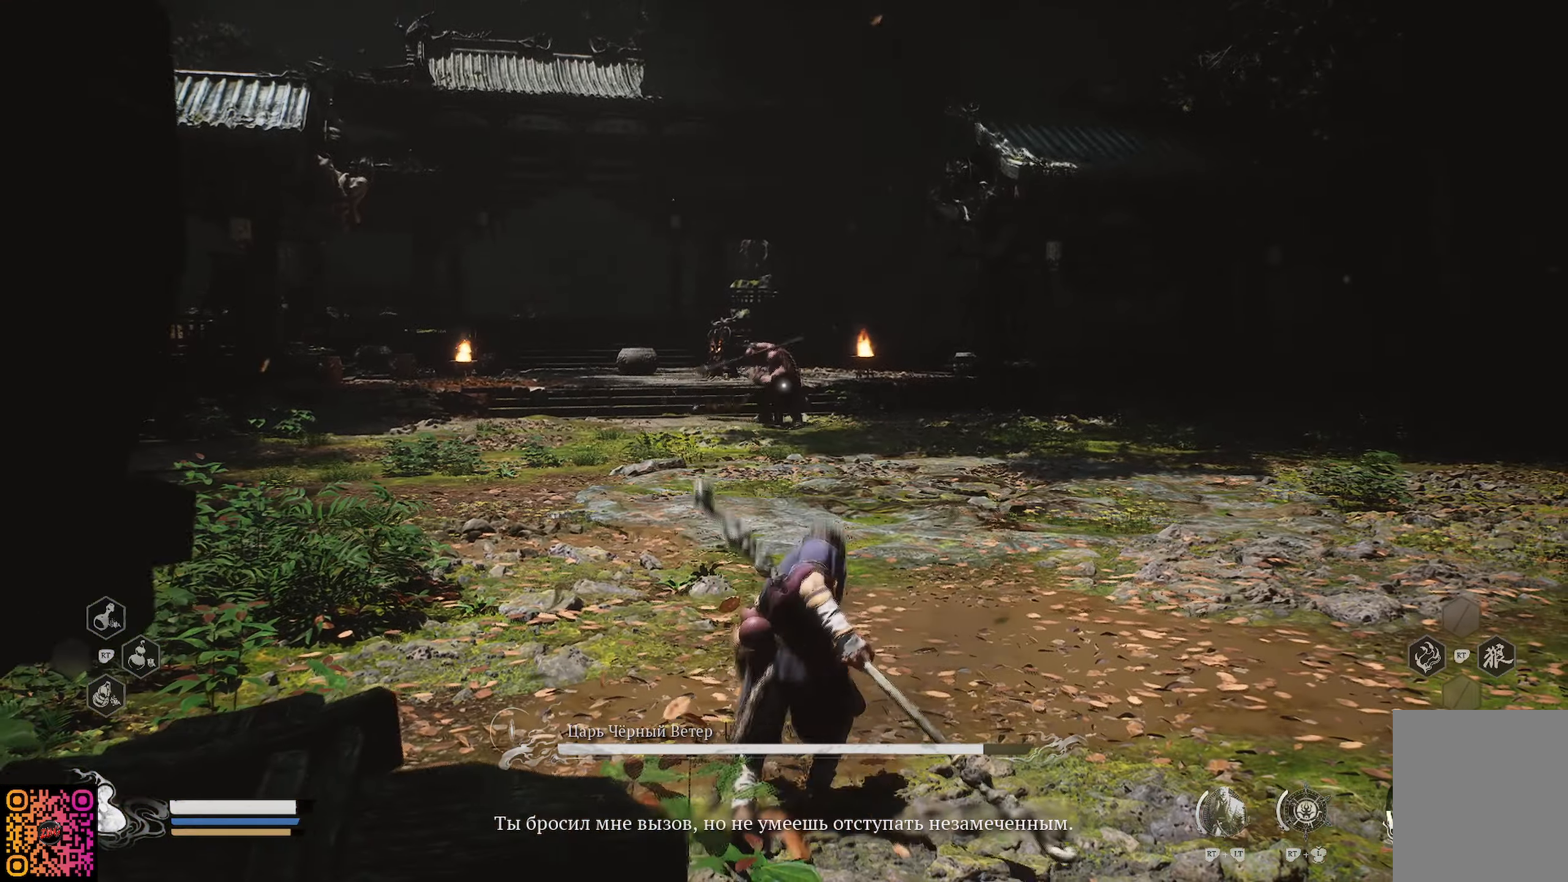
{"buttons": ["R2"], "left_stick": "up", "right_stick": "center", "events": [[217, "R2", "down"], [367, "X", "down"], [484, "X", "up"]]}
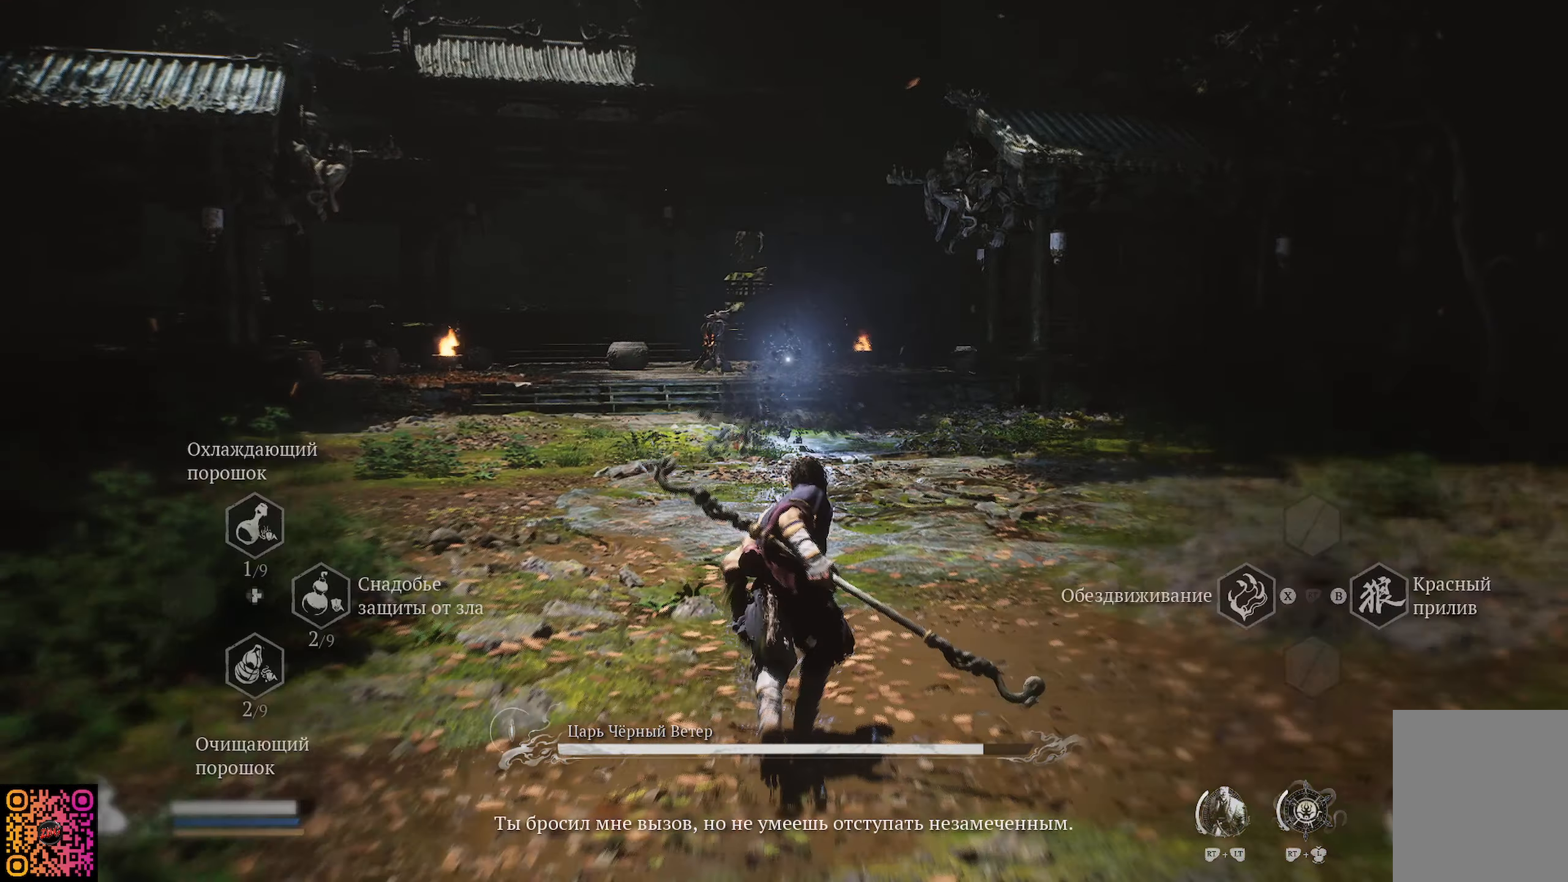
{"buttons": [], "left_stick": "up", "right_stick": "center", "events": [[67, "X", "down"], [183, "X", "up"], [217, "X", "down"], [334, "X", "up"], [434, "R2", "up"]]}
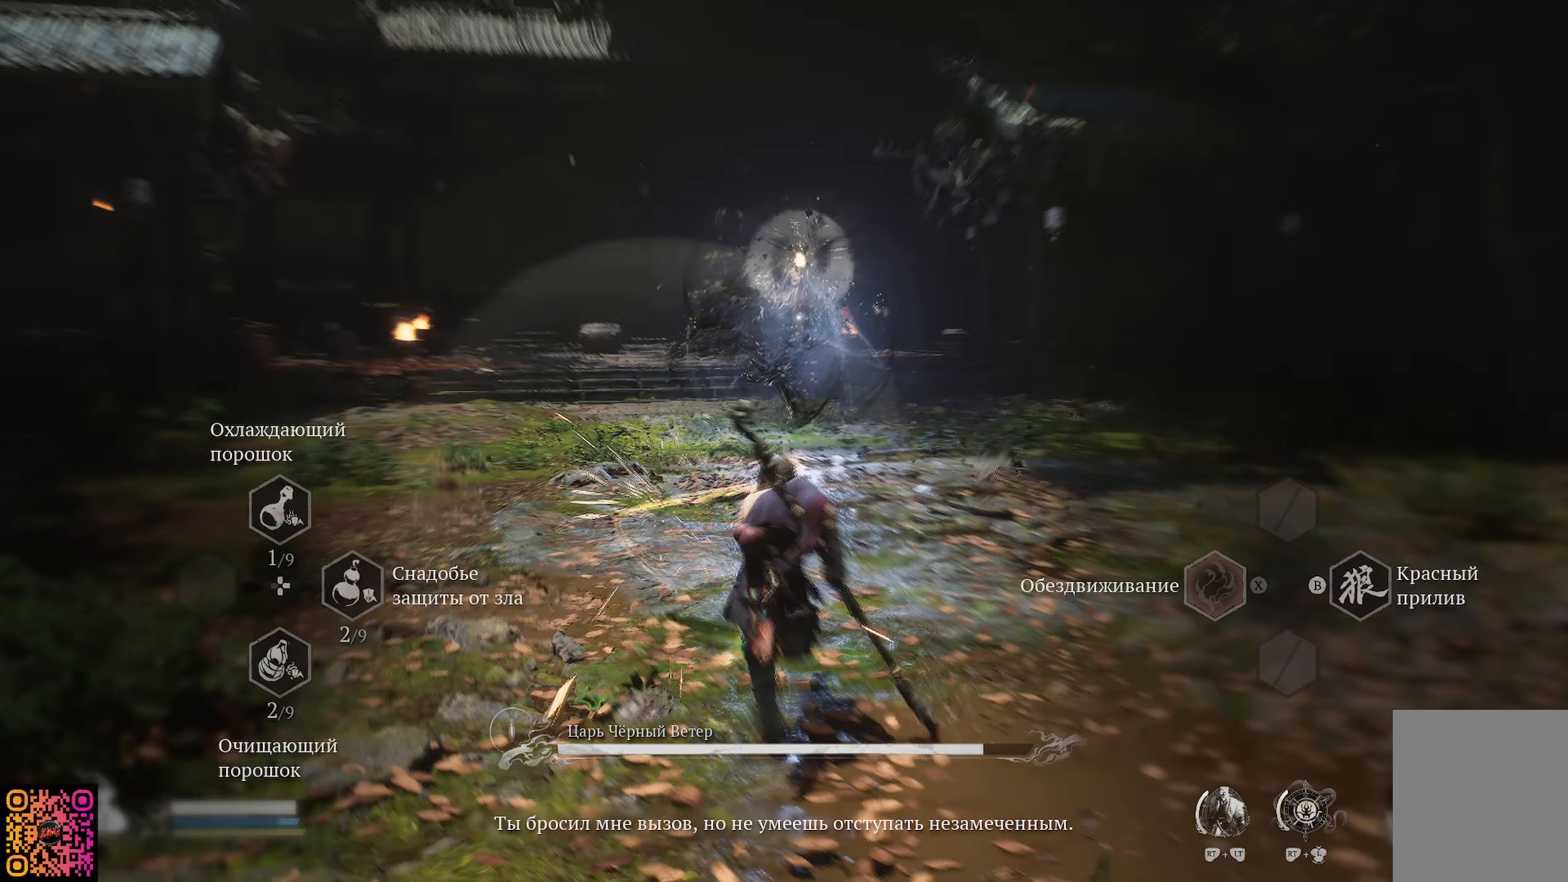
{"buttons": [], "left_stick": "up", "right_stick": "center", "events": []}
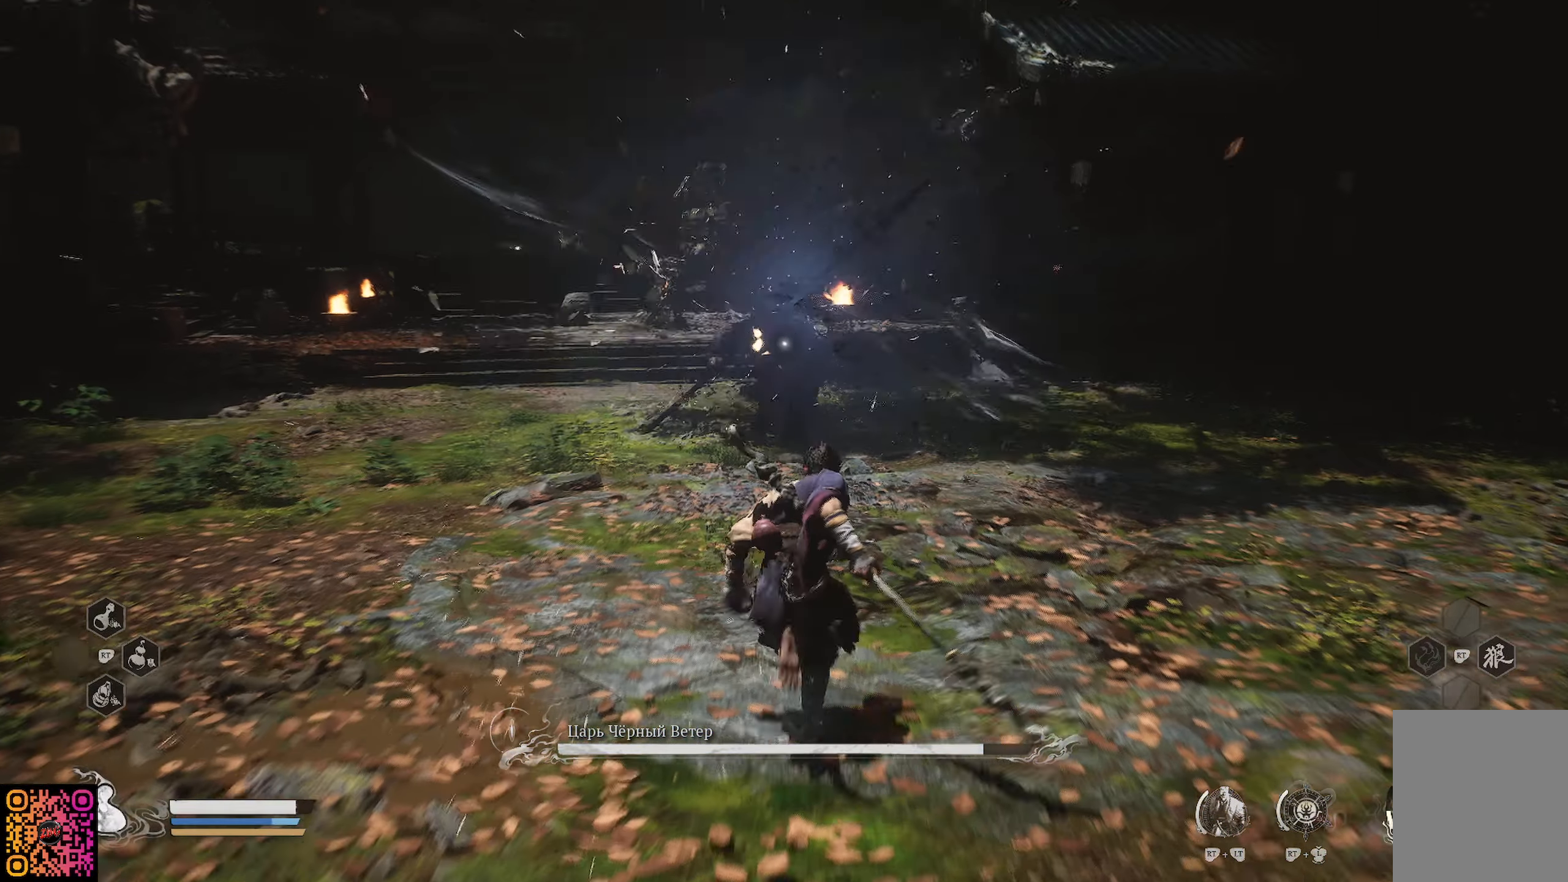
{"buttons": ["R1"], "left_stick": "up", "right_stick": "center", "events": [[350, "R1", "down"]]}
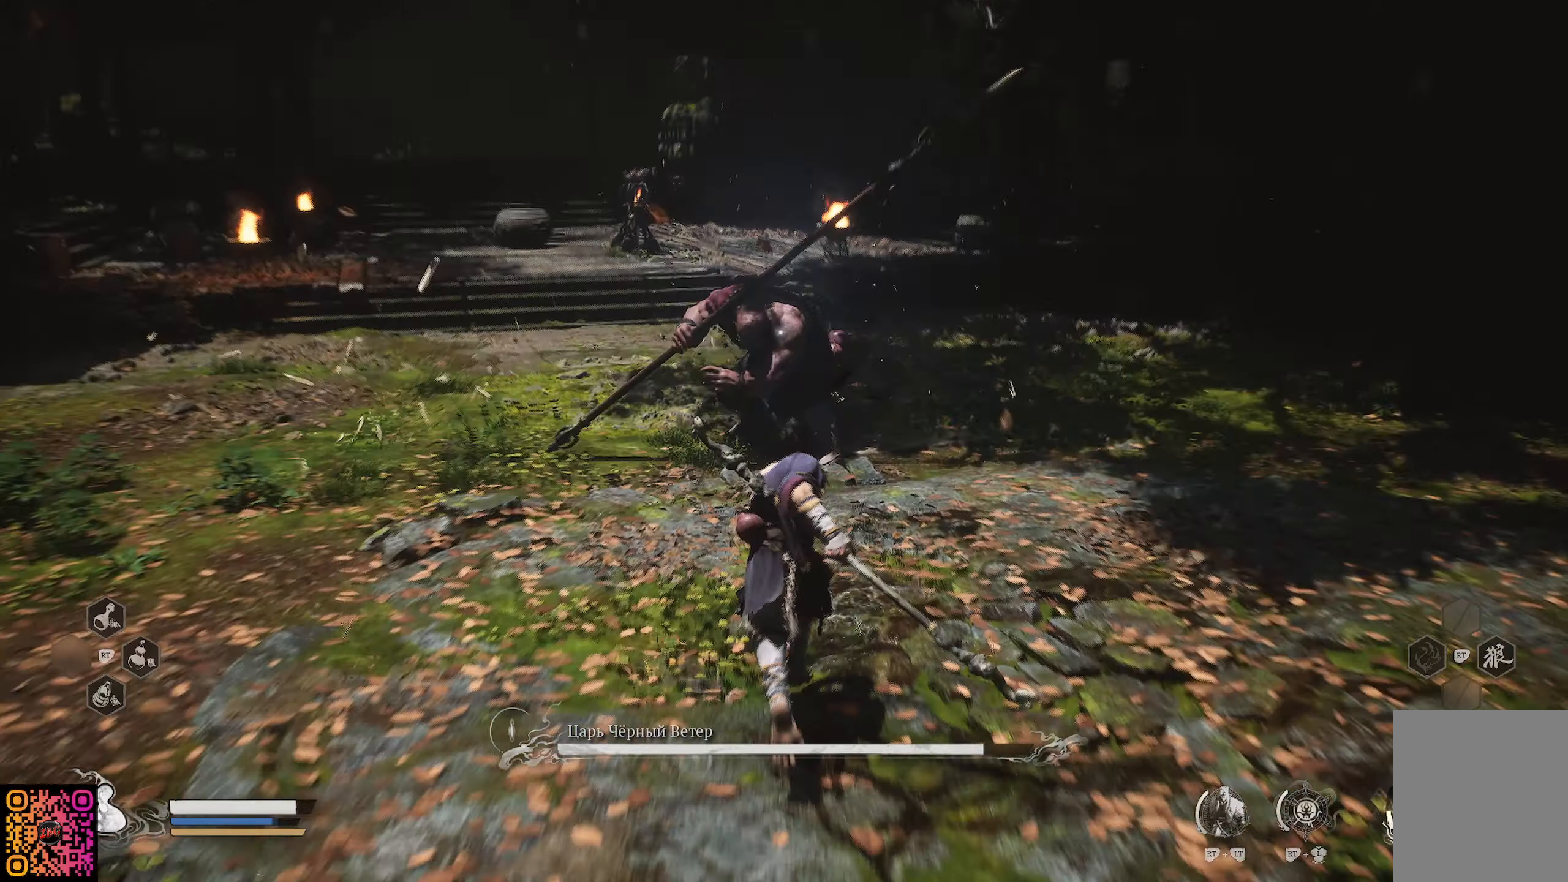
{"buttons": ["X"], "left_stick": "up", "right_stick": "center", "events": [[150, "X", "down"], [233, "X", "up"], [333, "X", "down"], [367, "R1", "up"], [433, "X", "up"], [467, "X", "down"]]}
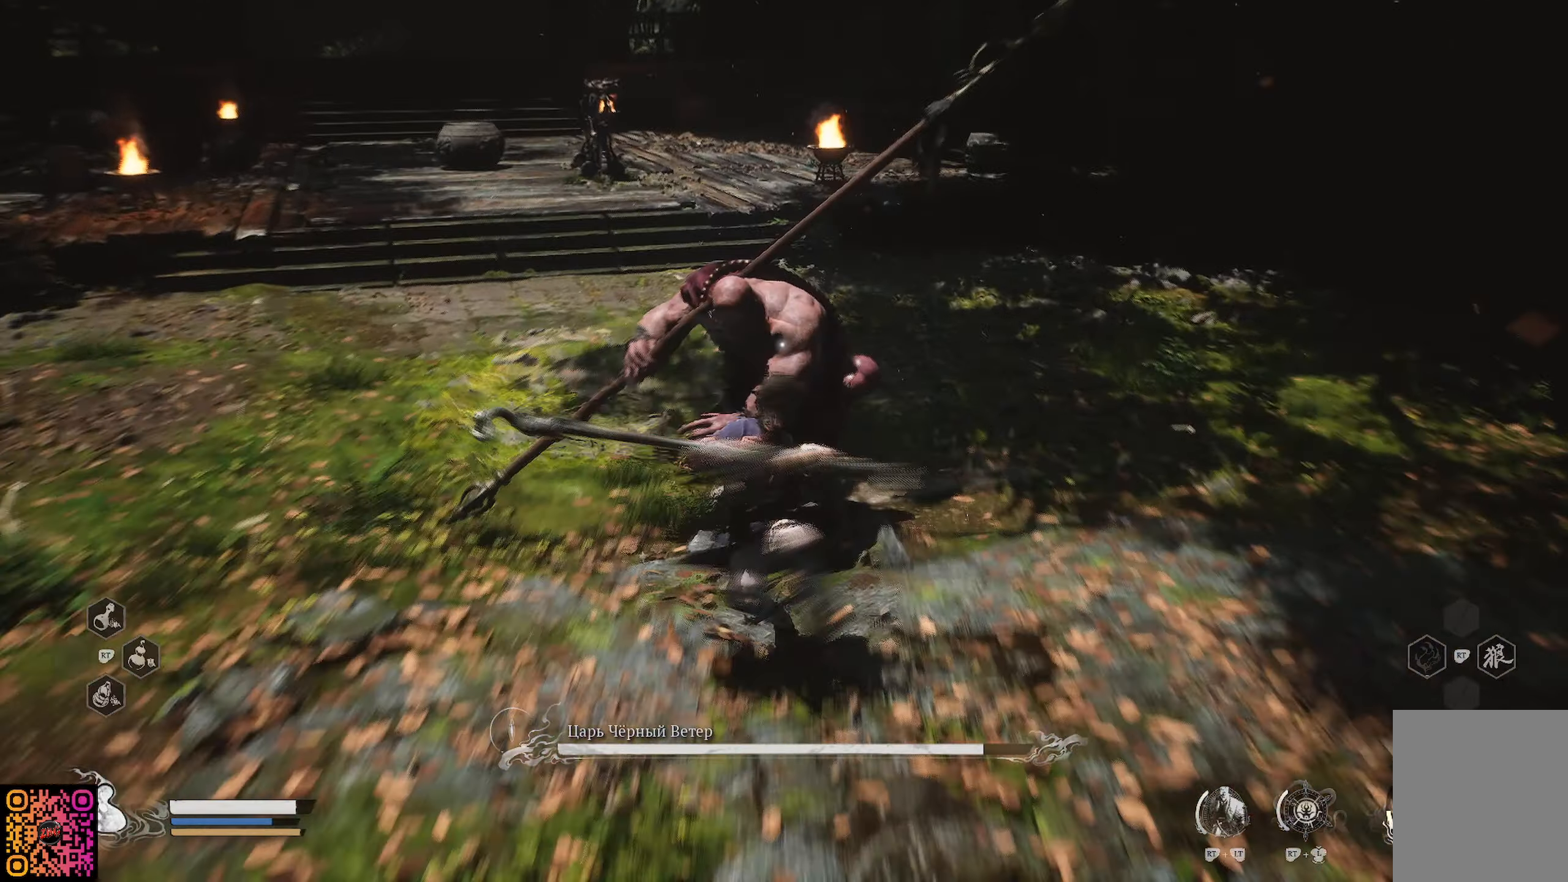
{"buttons": ["X"], "left_stick": "up", "right_stick": "center", "events": [[84, "X", "up"], [167, "X", "down"], [250, "X", "up"], [300, "X", "down"], [384, "X", "up"], [467, "X", "down"]]}
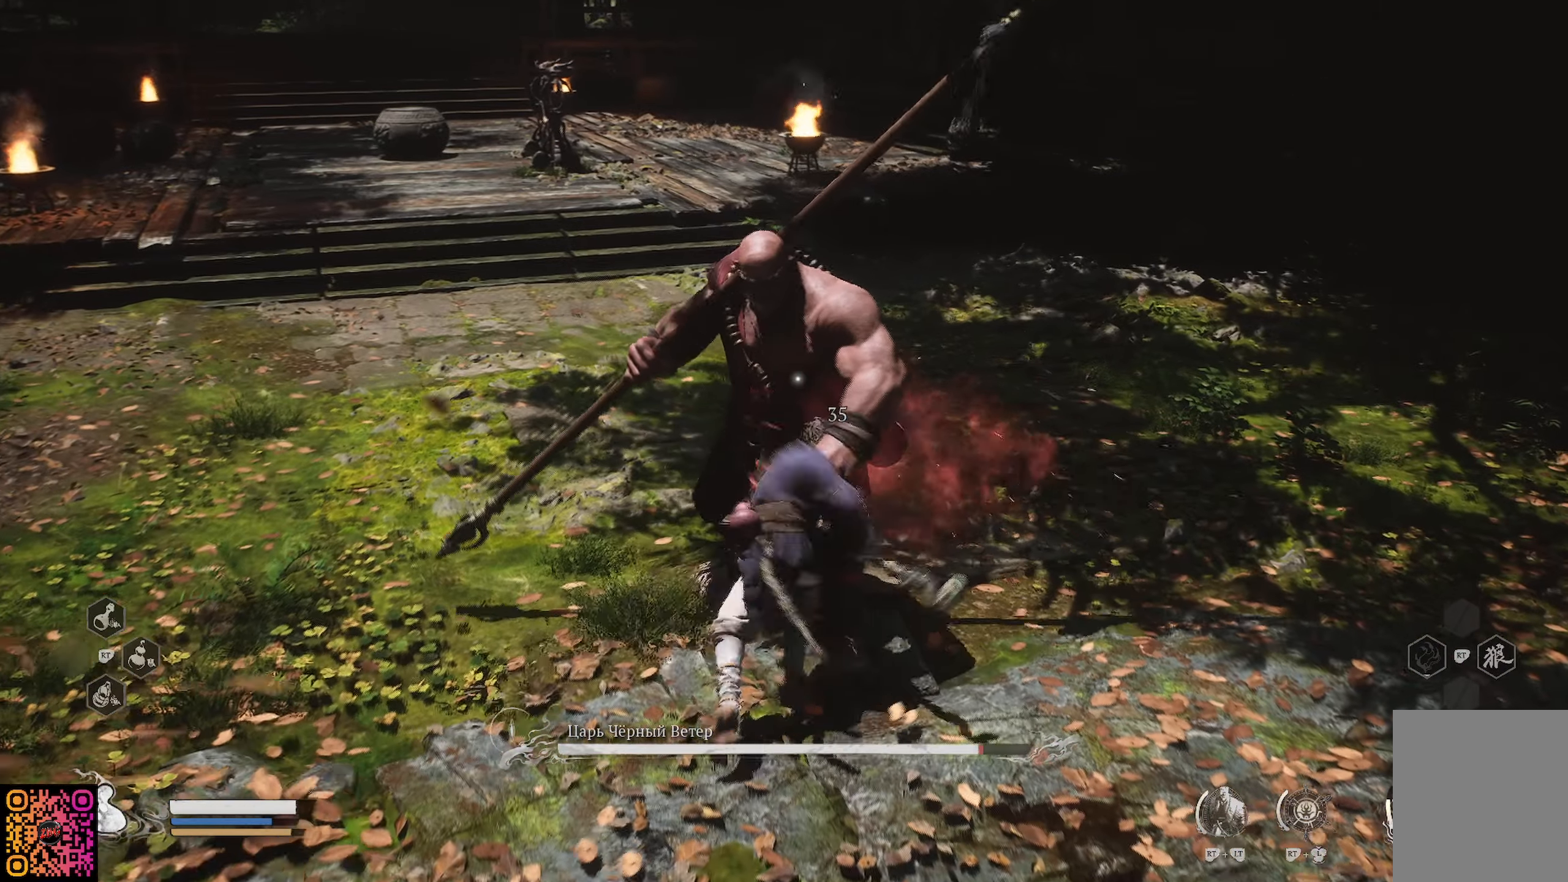
{"buttons": ["X"], "left_stick": "up", "right_stick": "center", "events": [[66, "X", "up"], [116, "X", "down"], [200, "X", "up"], [283, "X", "down"], [367, "X", "up"], [433, "X", "down"]]}
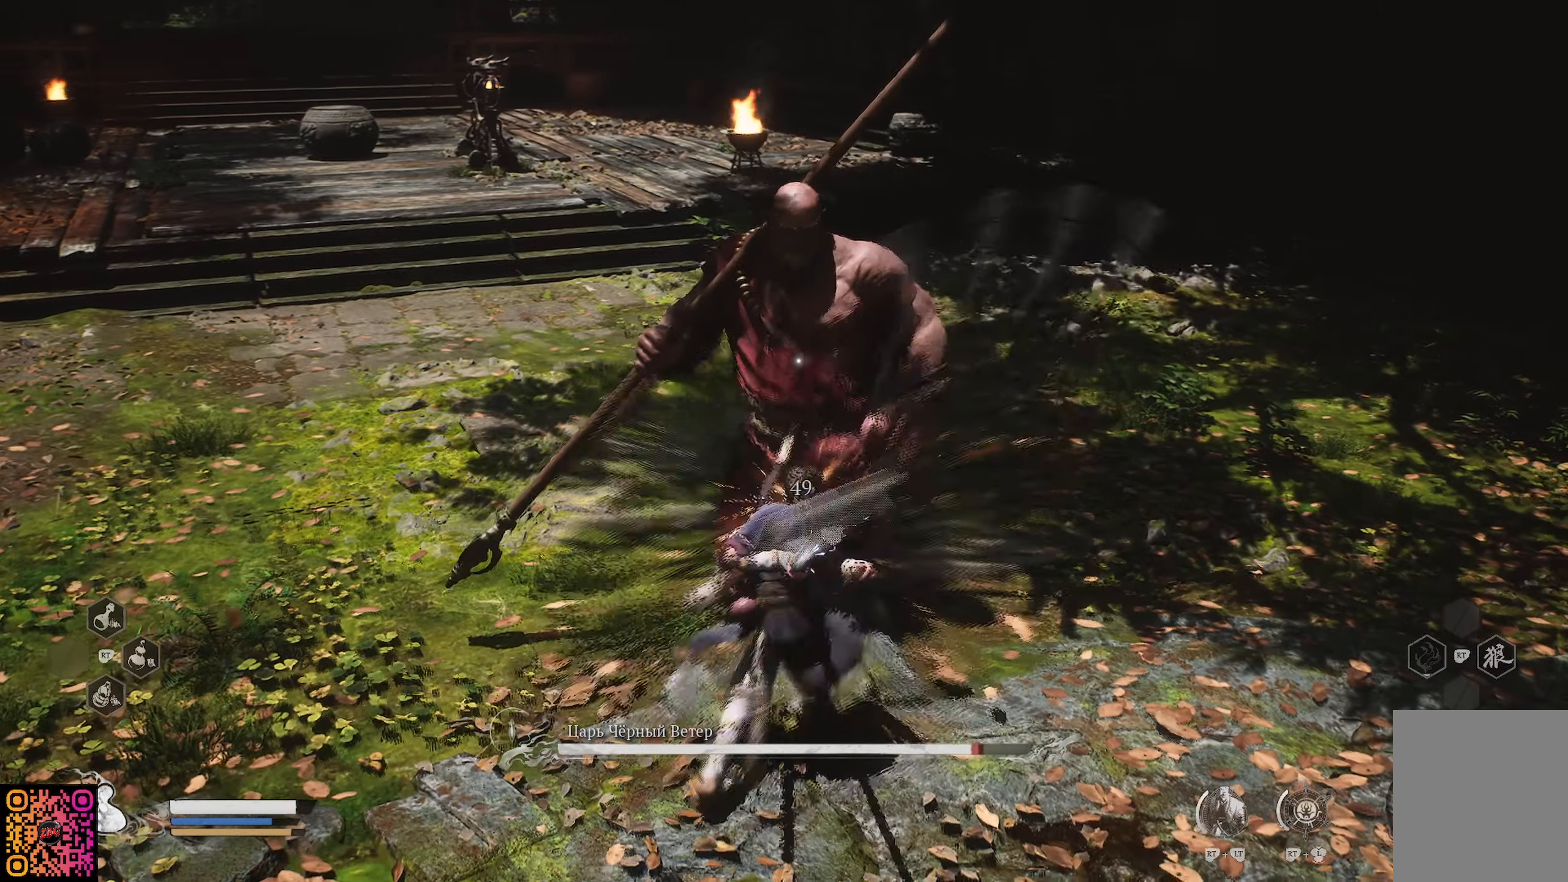
{"buttons": [], "left_stick": "up", "right_stick": "center", "events": [[17, "X", "up"], [84, "X", "down"], [184, "X", "up"], [234, "X", "down"], [334, "X", "up"], [401, "X", "down"], [484, "X", "up"]]}
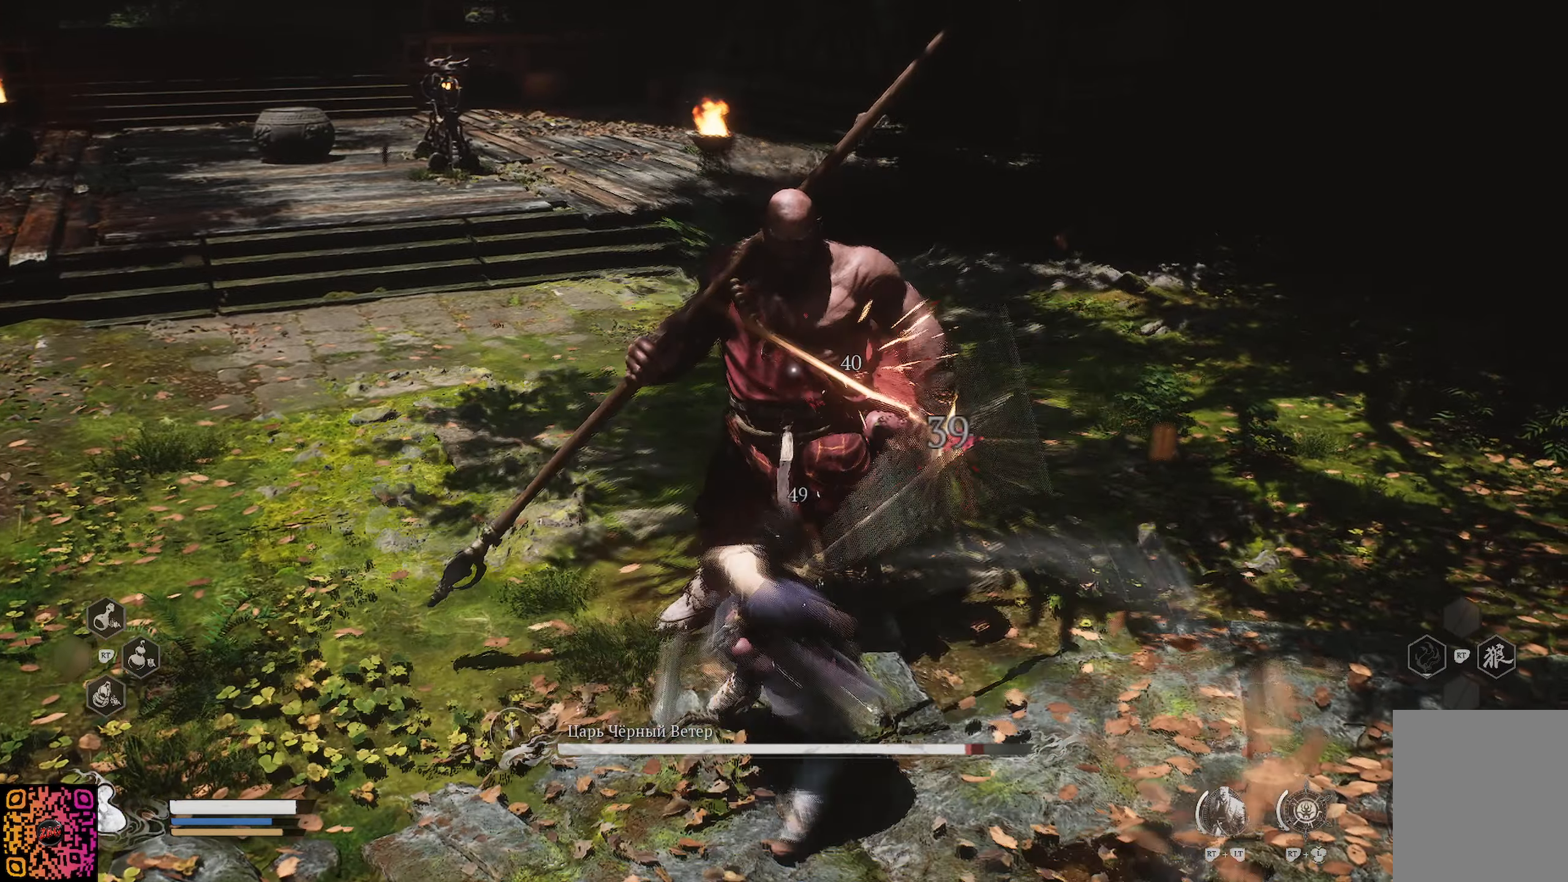
{"buttons": [], "left_stick": "up", "right_stick": "center", "events": [[50, "X", "down"], [133, "X", "up"], [217, "X", "down"], [283, "X", "up"], [350, "X", "down"], [450, "X", "up"]]}
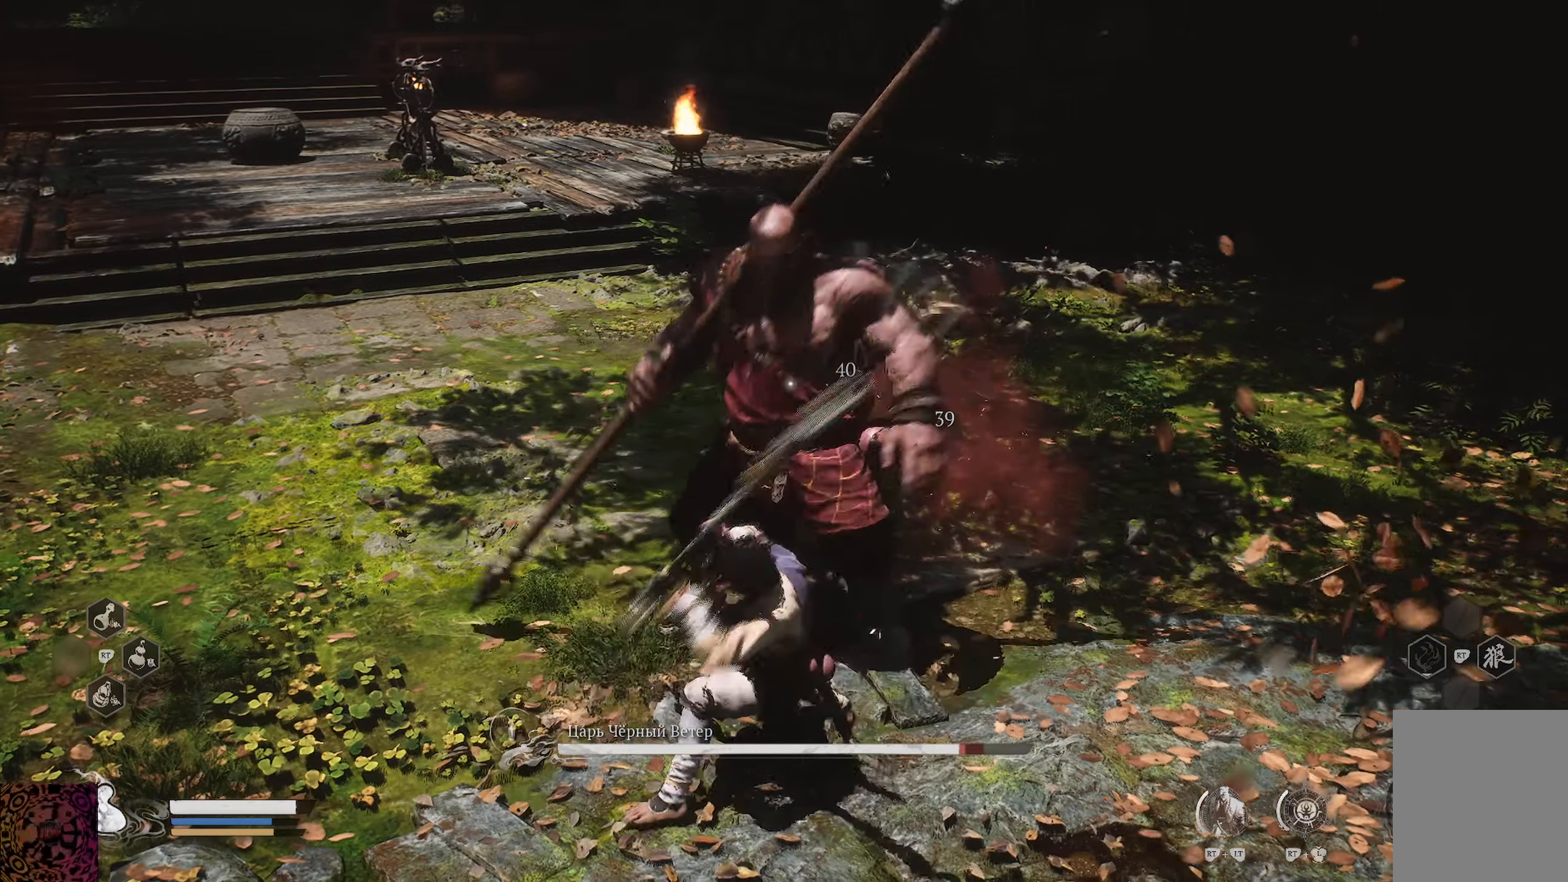
{"buttons": [], "left_stick": "up", "right_stick": "center", "events": [[17, "X", "down"], [100, "X", "up"], [150, "X", "down"], [250, "X", "up"], [417, "Y", "down"], [501, "Y", "up"]]}
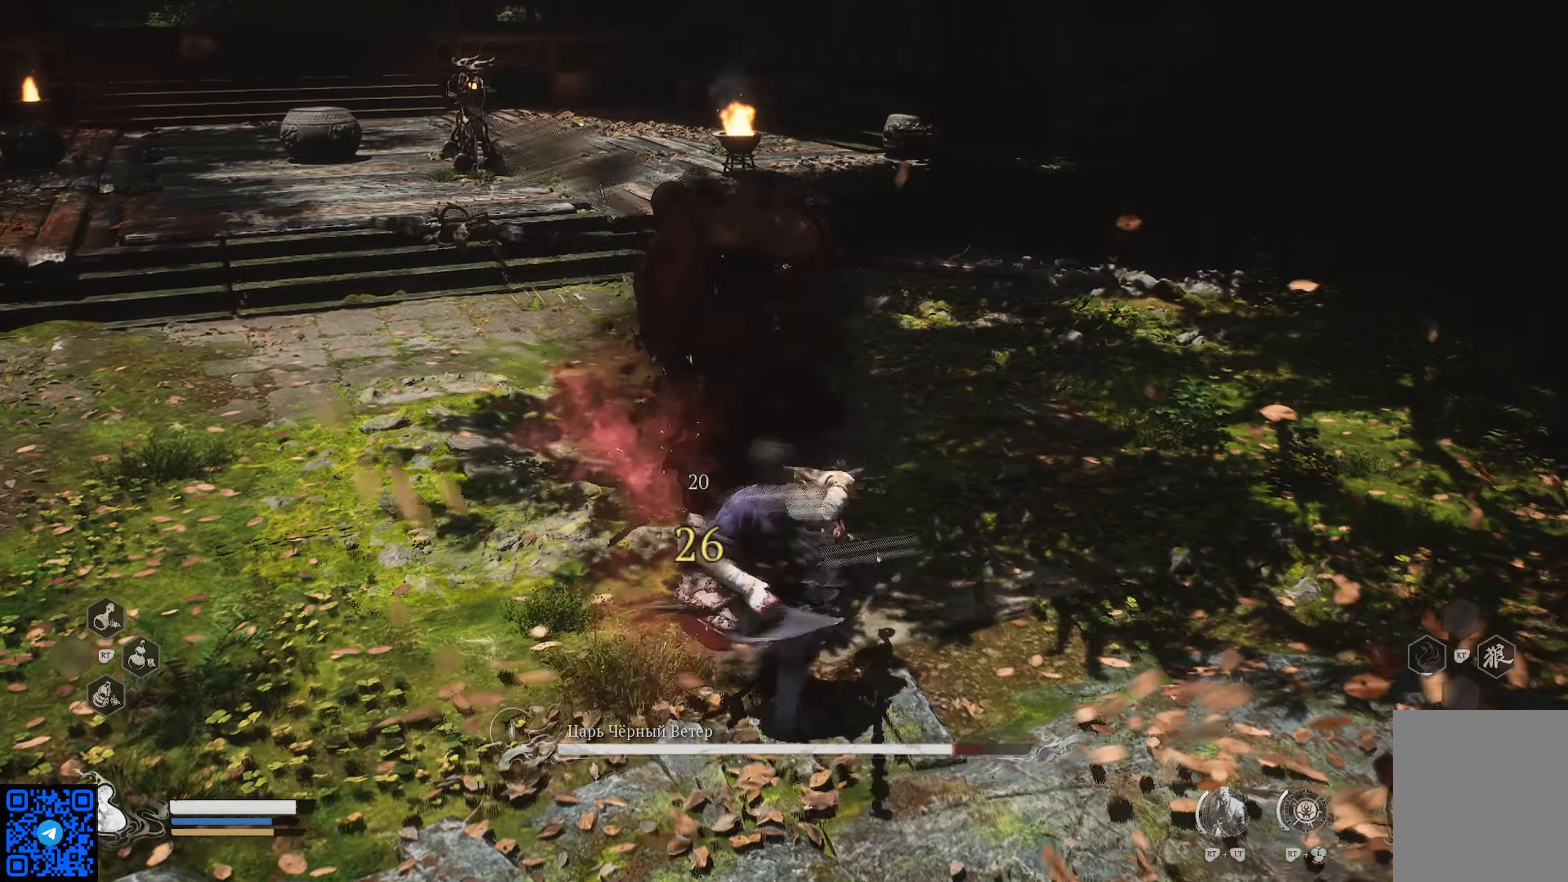
{"buttons": [], "left_stick": "up", "right_stick": "center", "events": [[66, "Y", "down"], [150, "Y", "up"], [233, "Y", "down"], [317, "Y", "up"], [383, "Y", "down"], [483, "Y", "up"]]}
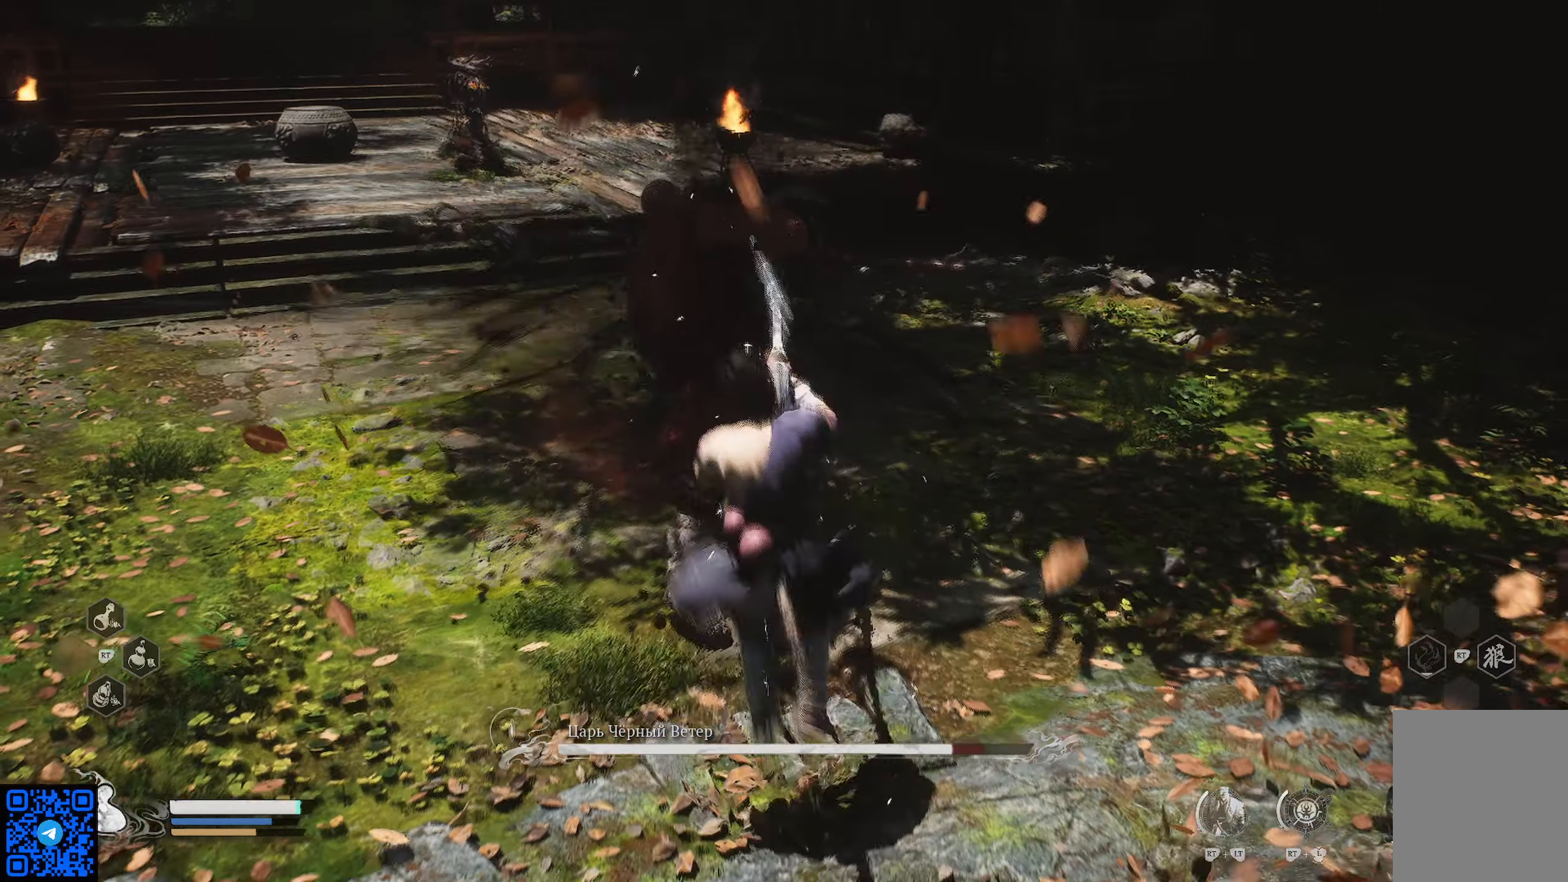
{"buttons": [], "left_stick": "up", "right_stick": "center", "events": [[67, "Y", "down"], [150, "Y", "up"], [217, "Y", "down"], [317, "Y", "up"], [367, "Y", "down"], [467, "Y", "up"]]}
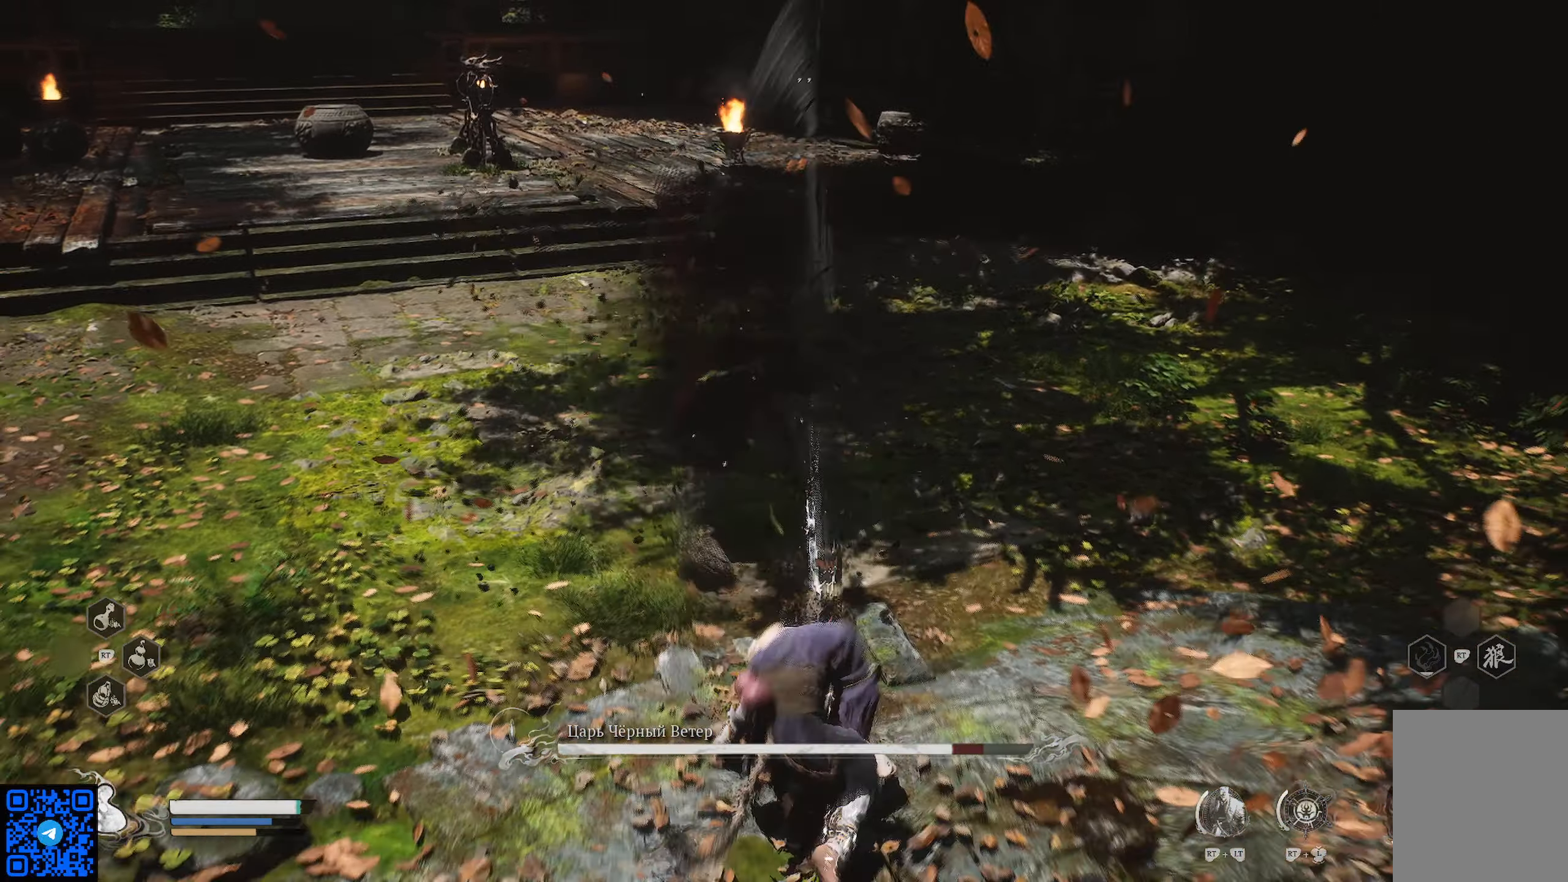
{"buttons": ["X"], "left_stick": "up", "right_stick": "center", "events": [[50, "Y", "down"], [150, "Y", "up"], [217, "Y", "down"], [333, "Y", "up"], [500, "X", "down"]]}
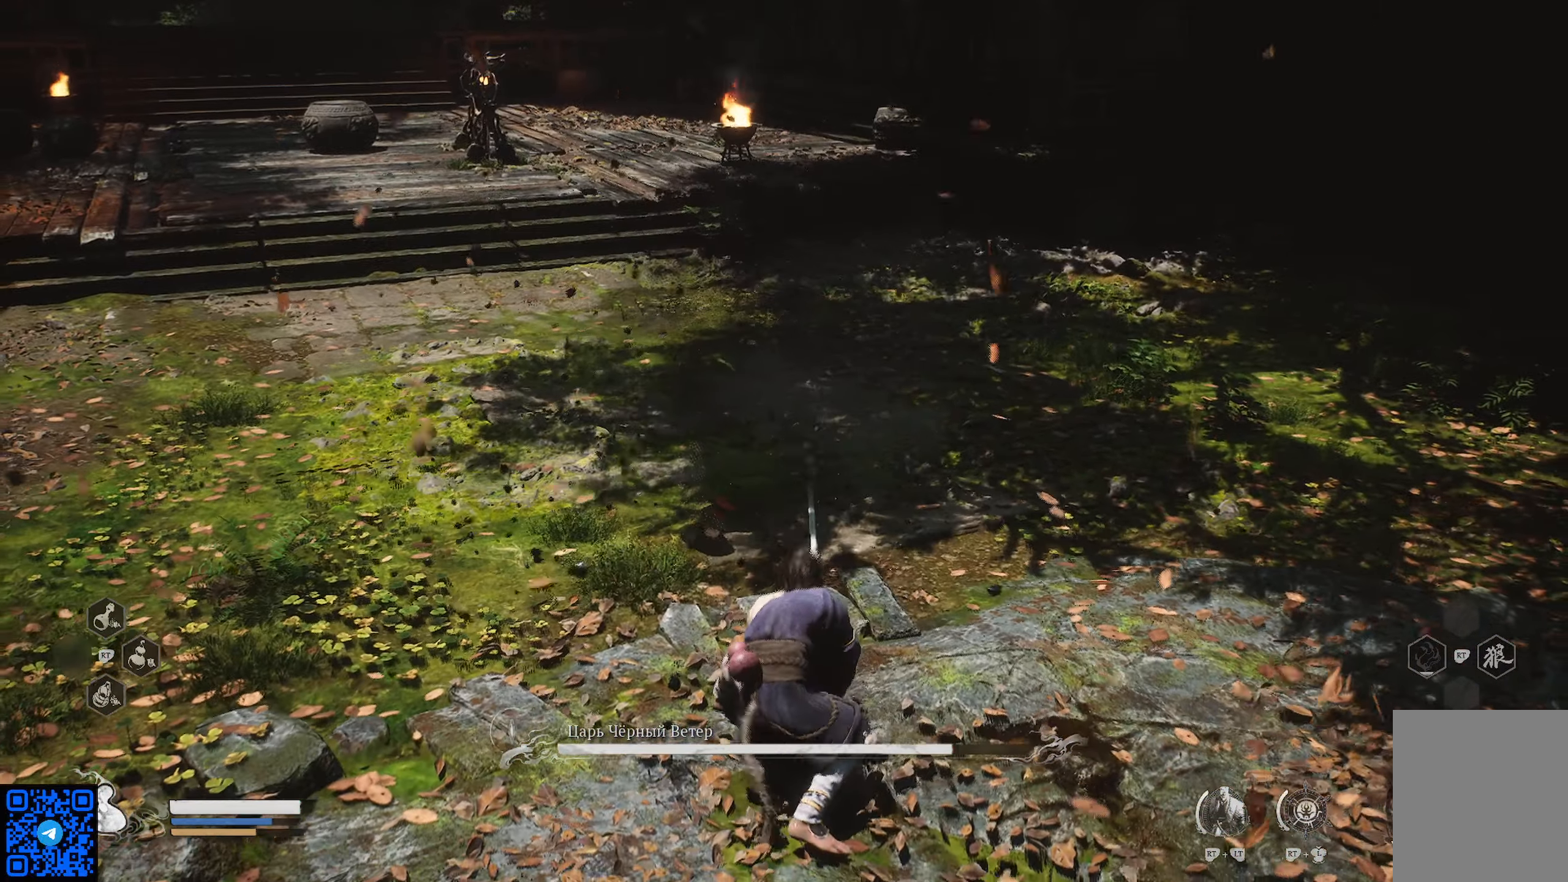
{"buttons": [], "left_stick": "up", "right_stick": "center", "events": [[100, "X", "up"]]}
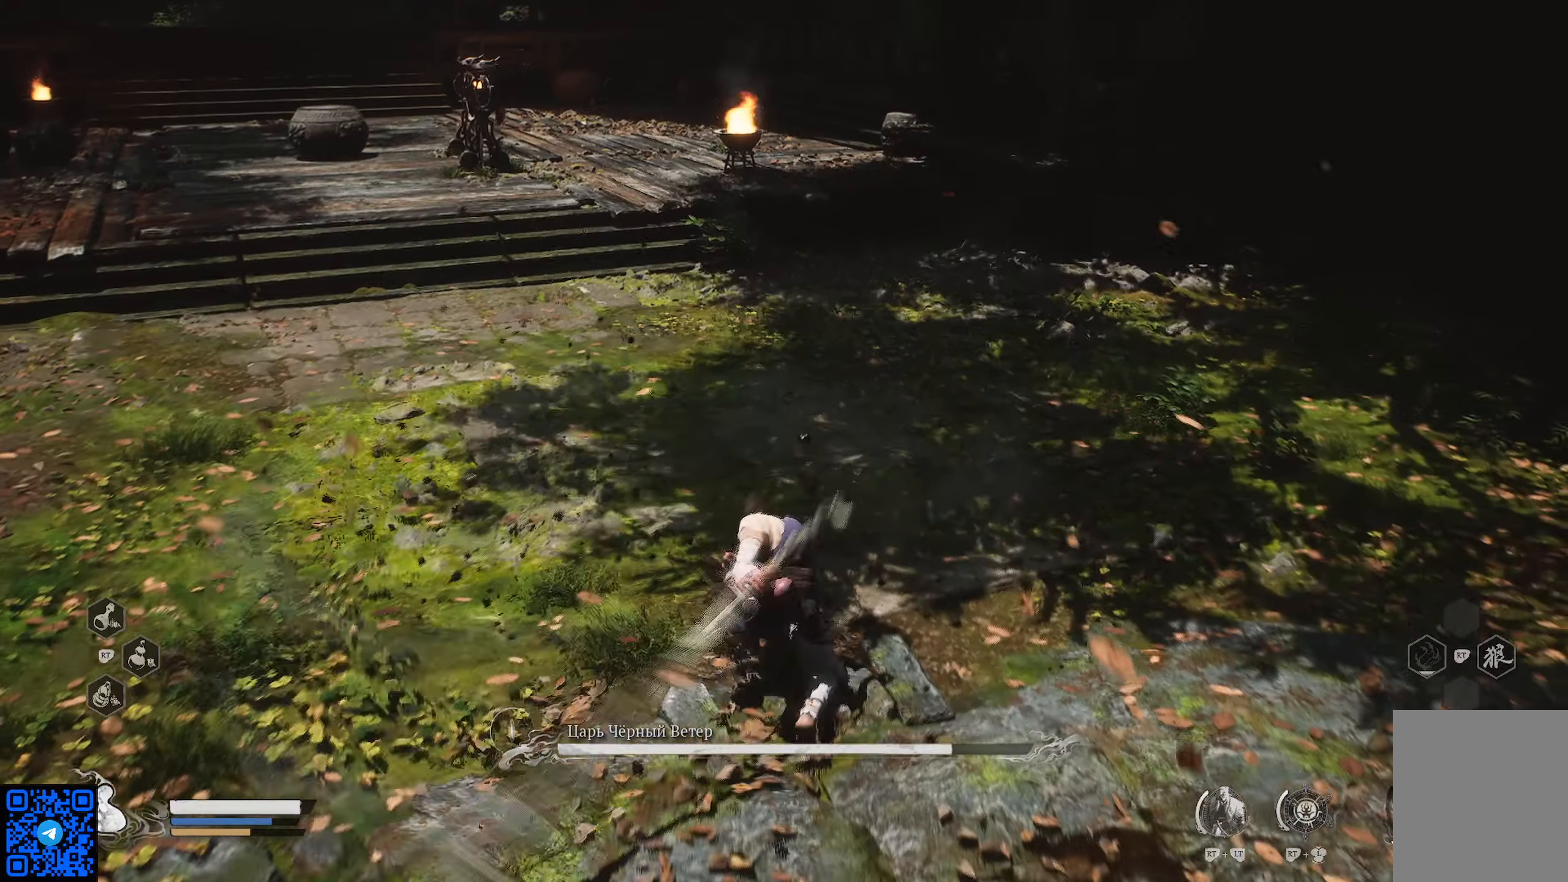
{"buttons": ["R1"], "left_stick": "up", "right_stick": "center", "events": [[17, "right_stick", "up"], [133, "right_stick", "up-left"], [417, "right_stick", "center"], [500, "R1", "down"]]}
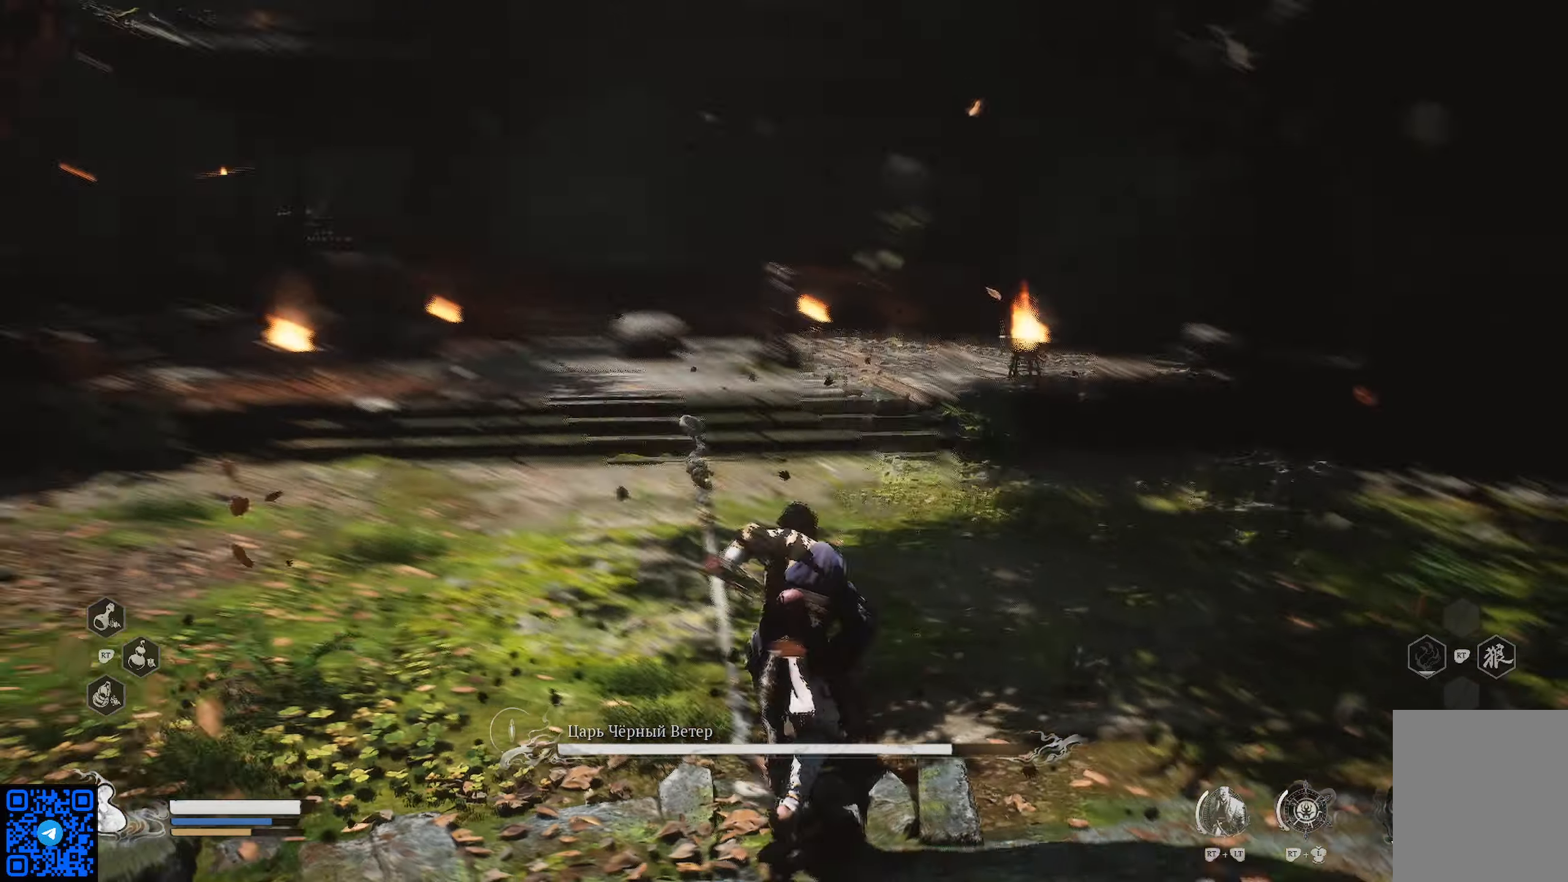
{"buttons": ["R1"], "left_stick": "up", "right_stick": "center"}